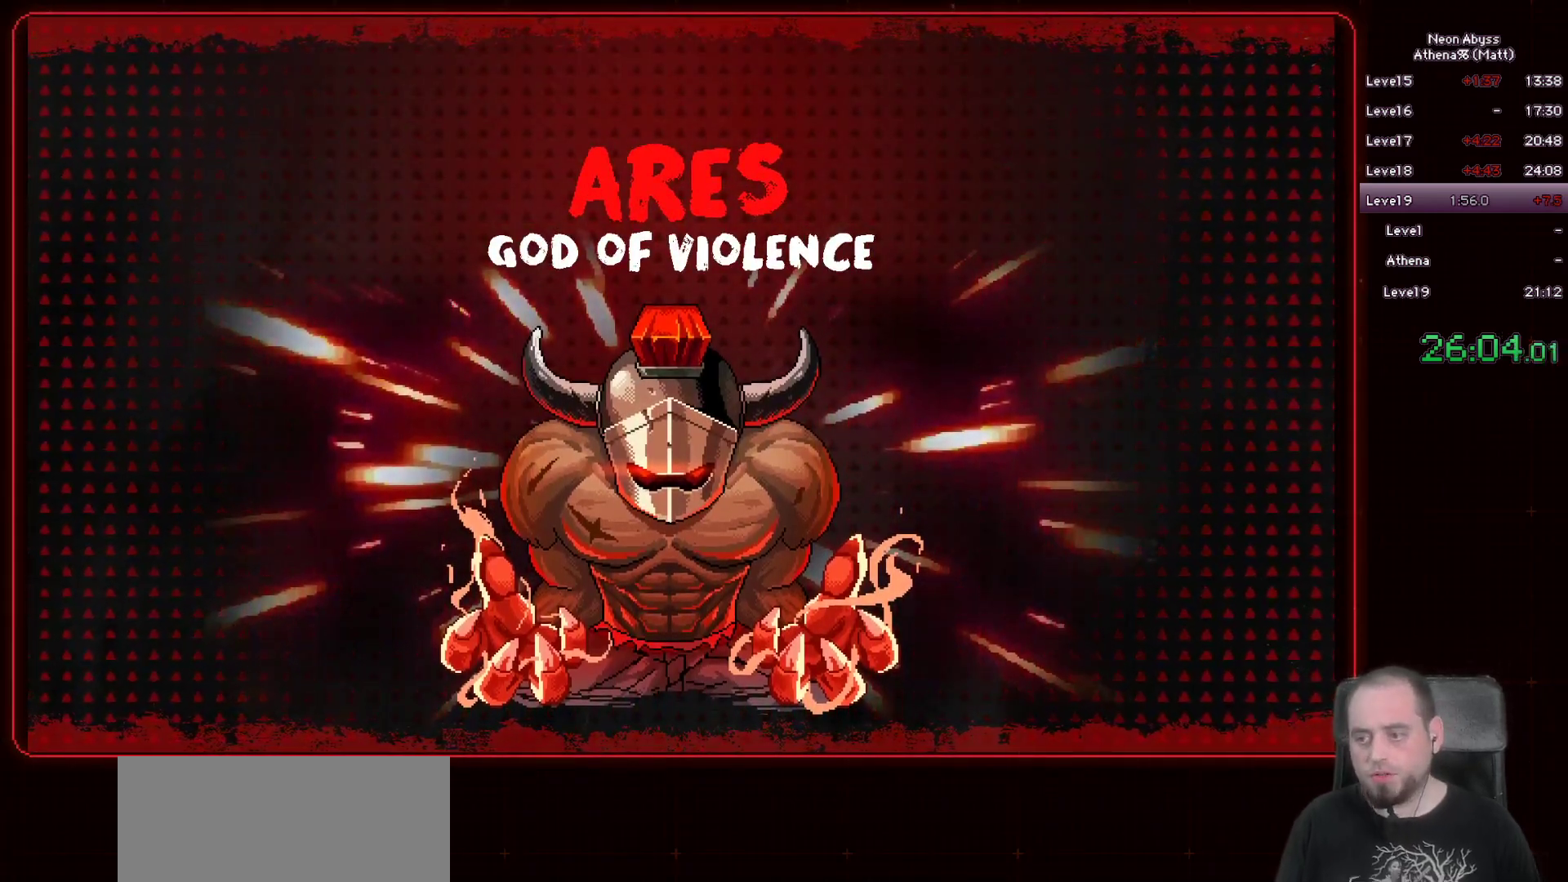
Gameplay with keyboard and mouse; each line is a JSON object with the keys and mouse buttons held at the frame after it. "events" lists presses ("down") and releases ("up") of "a", "d", "e", "escape", "f", "s", "shift", "space", "tab", "w", "mouse_left", "mouse_wheel" and "mouse_right" between this image and that frame as [ms after this image, input, new state], when the widget could be followed in between. "mouse_left", "mouse_wheel", "mouse_right" = the "left", "wheel", "right" buttons of the "mouse" list. No other keys are recorded. "wheel" means that the mouse wheel is clicked or scrolled. Mouse movement is not recorded.
{"keys": ["a"], "mouse": [], "events": []}
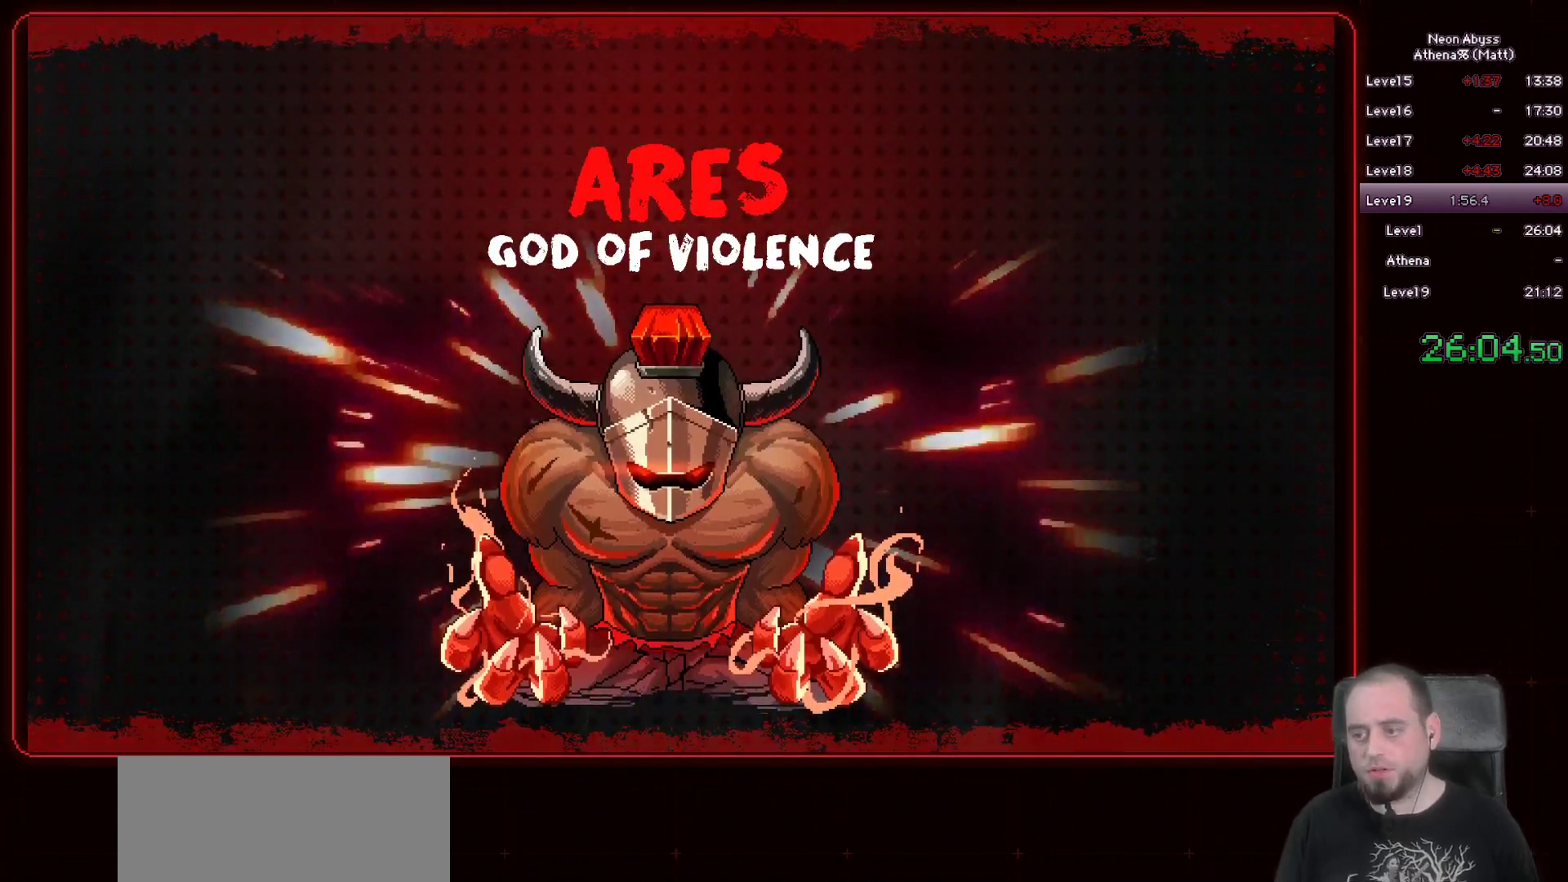
{"keys": ["a"], "mouse": [], "events": []}
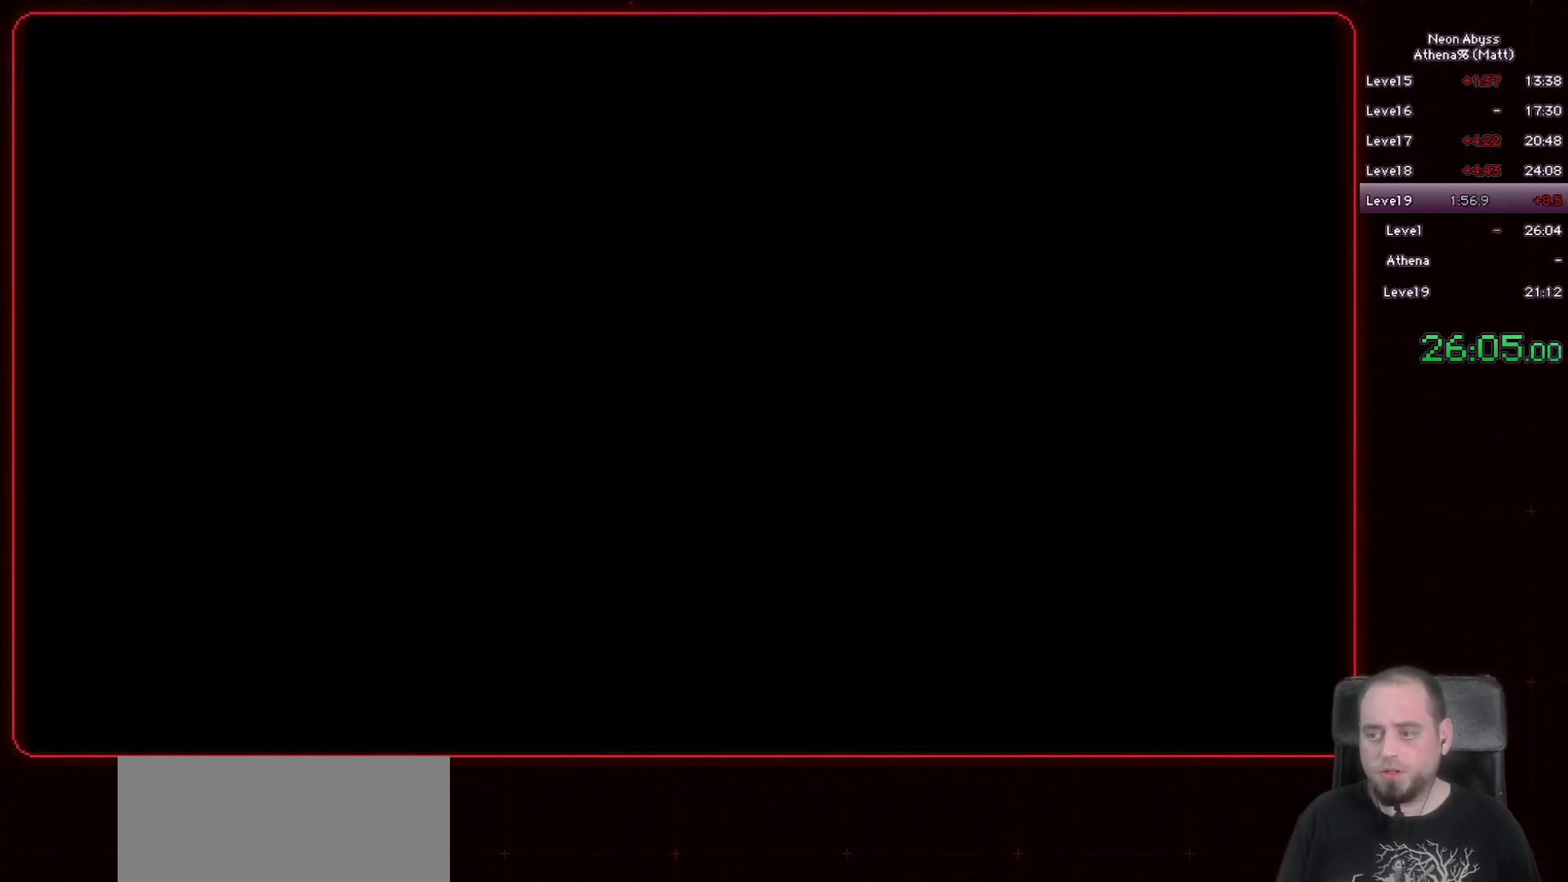
{"keys": ["a"], "mouse": [], "events": []}
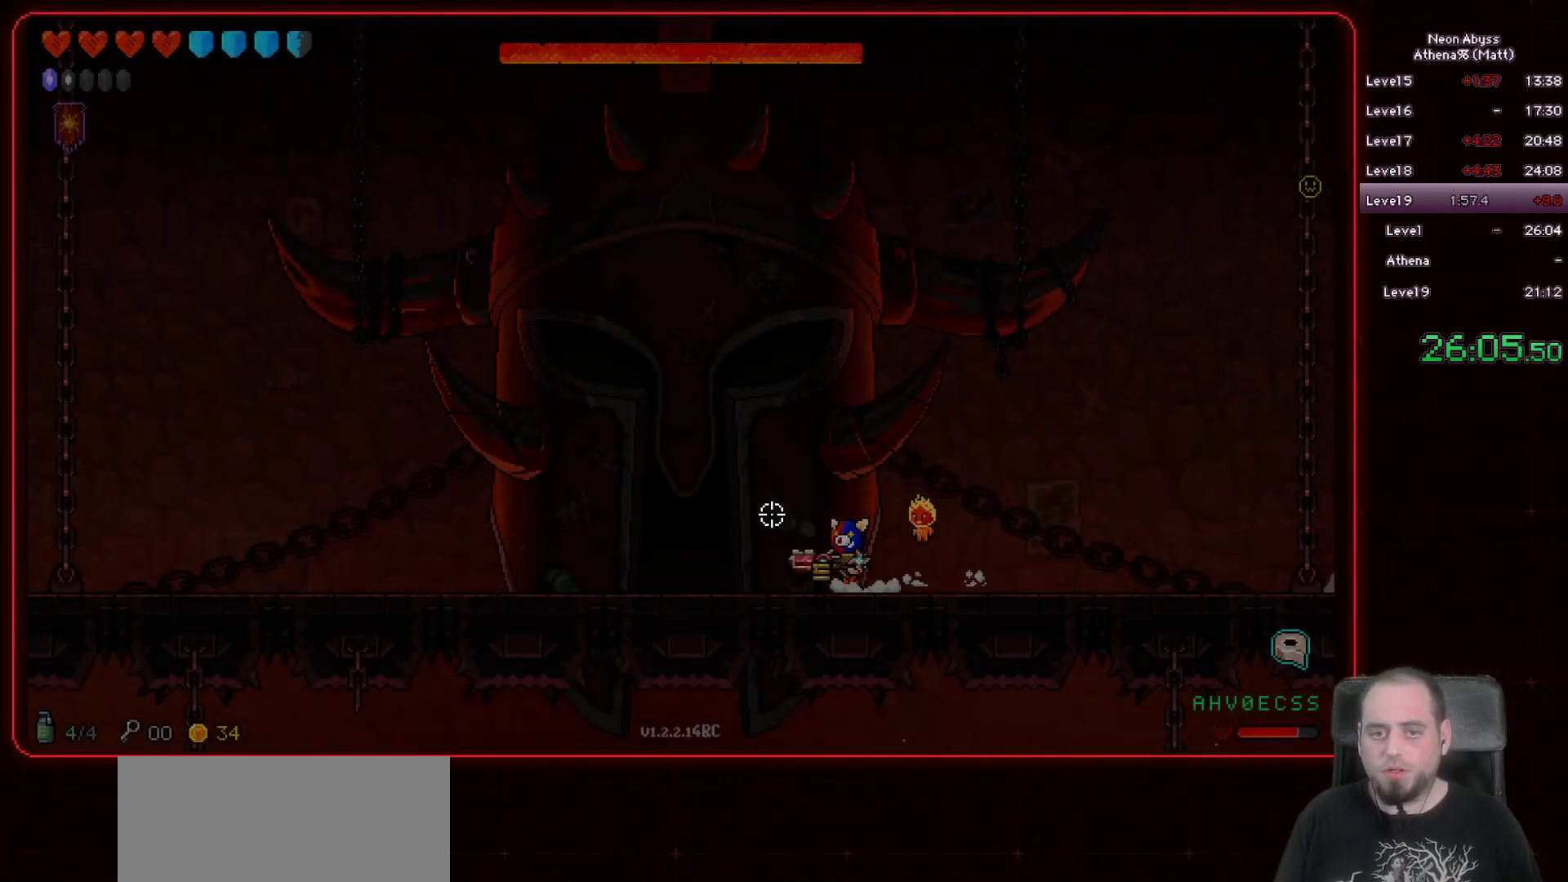
{"keys": ["a"], "mouse": ["left"], "events": [[183, "mouse_left", "down"]]}
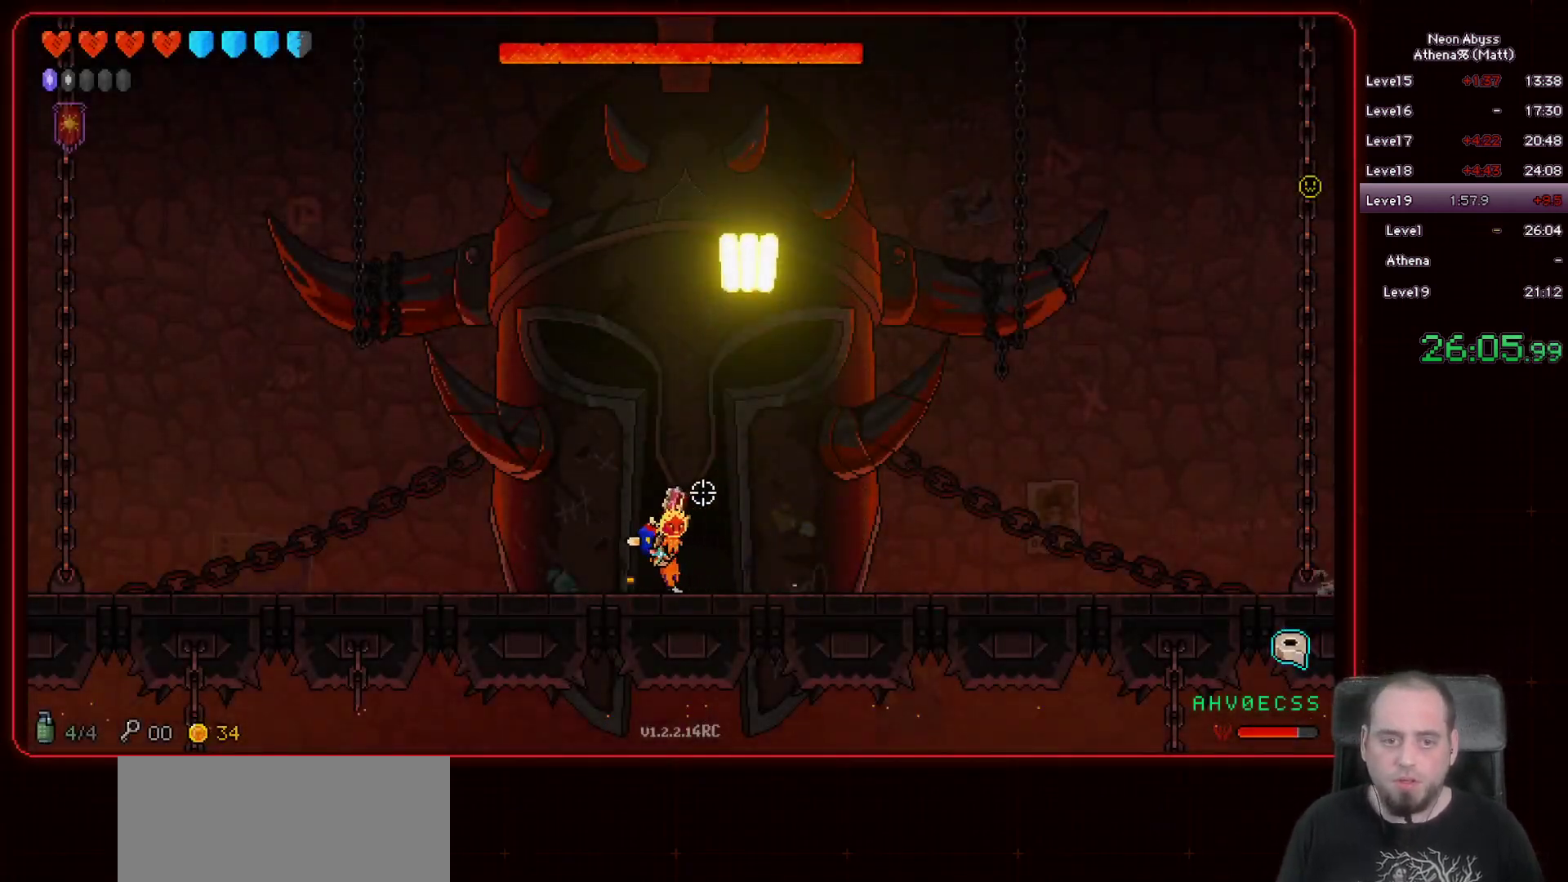
{"keys": ["a"], "mouse": ["left"], "events": []}
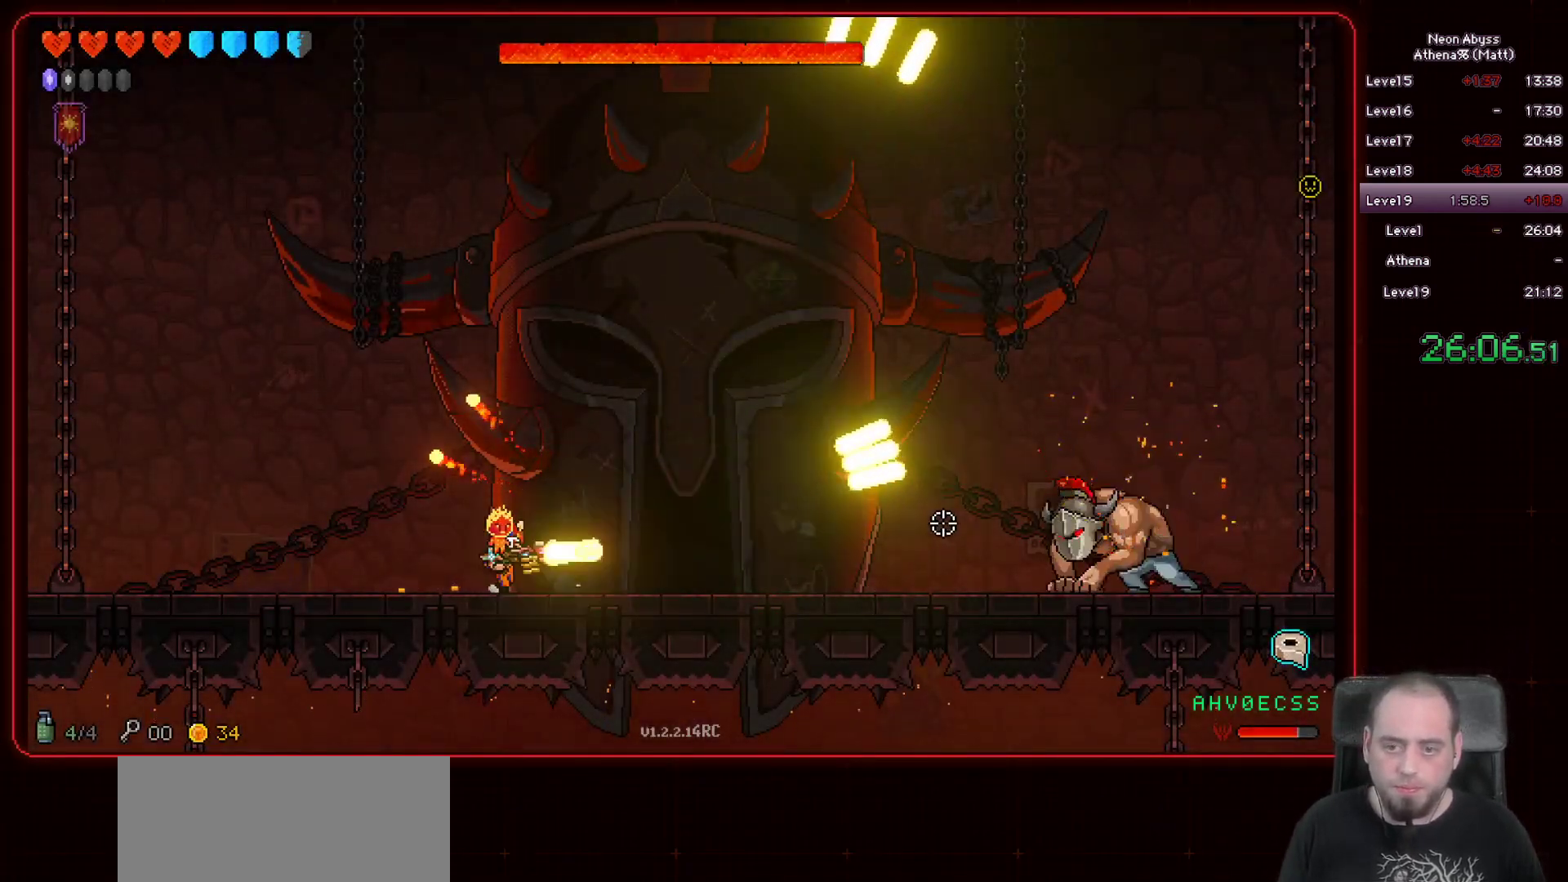
{"keys": ["a"], "mouse": ["left"], "events": [[200, "a", "up"], [333, "a", "down"]]}
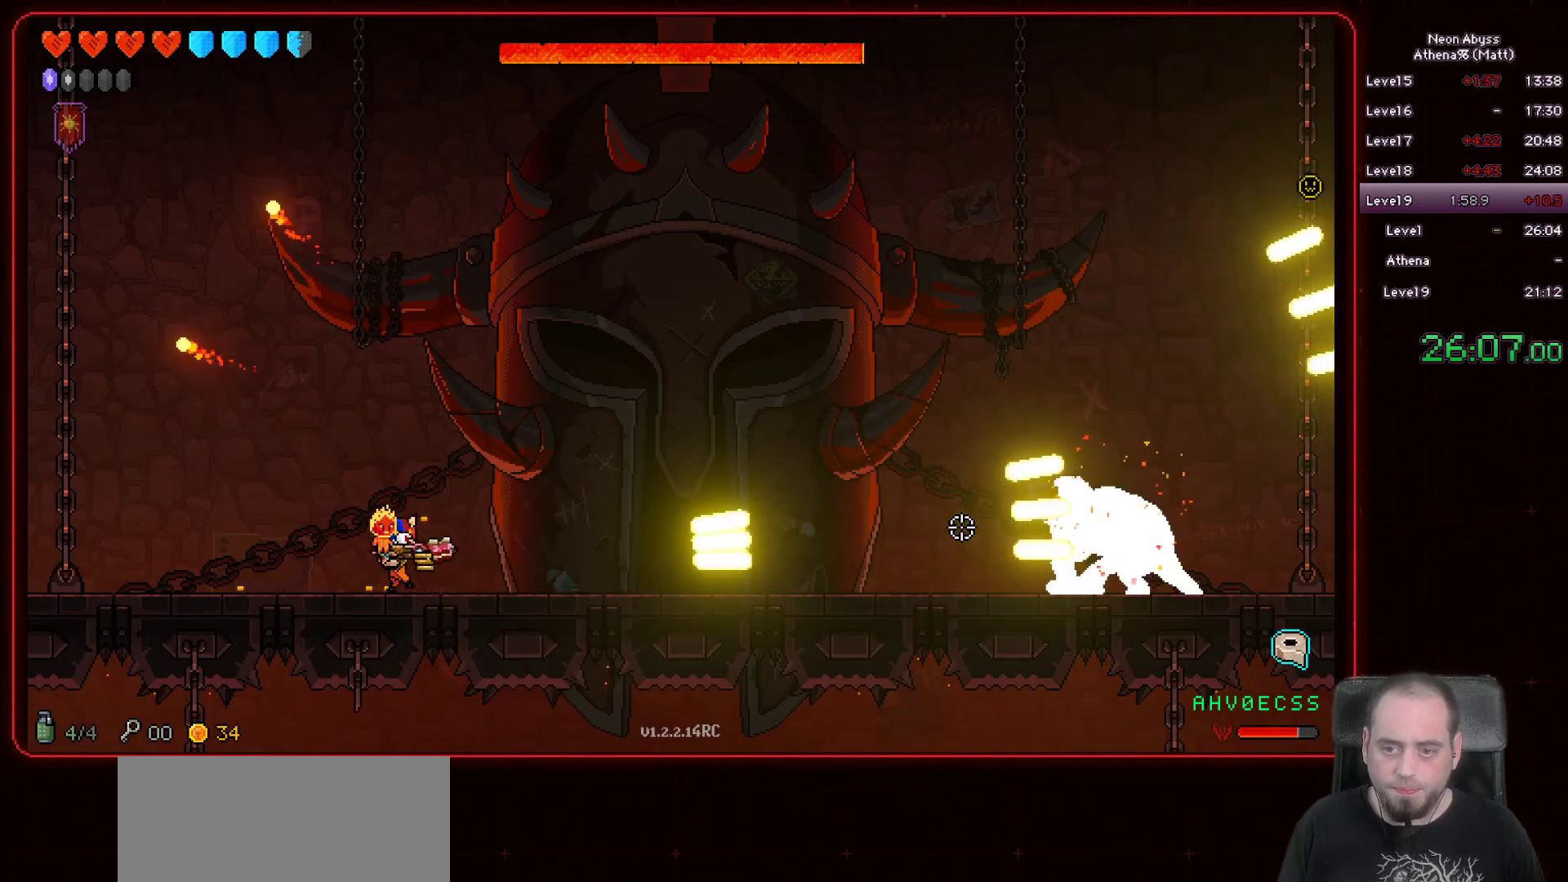
{"keys": ["a"], "mouse": ["left"], "events": []}
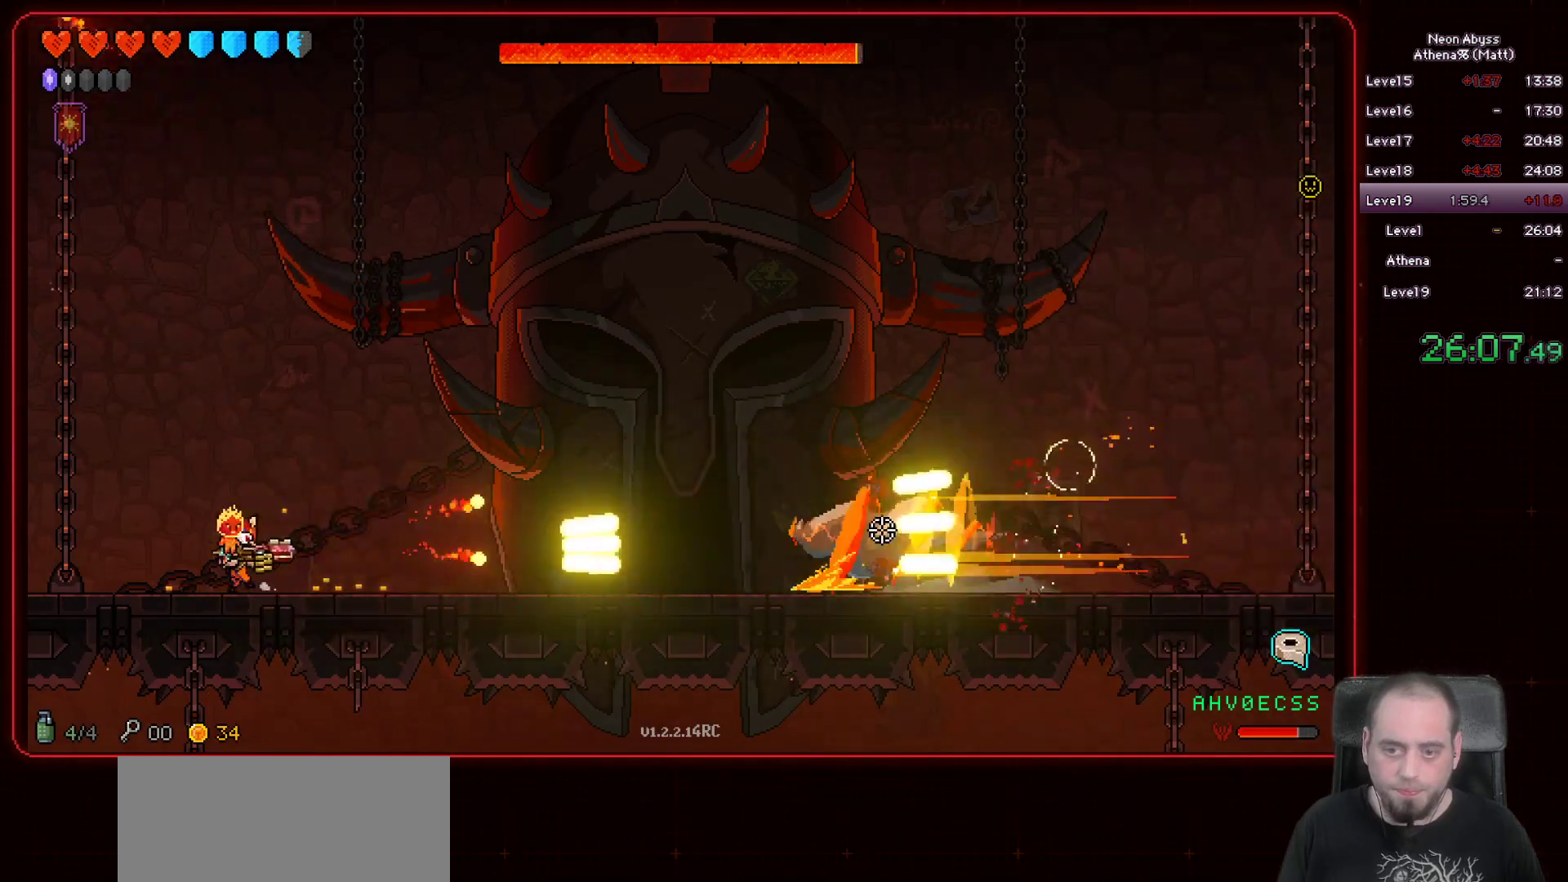
{"keys": ["a", "space"], "mouse": ["left"], "events": [[350, "space", "down"]]}
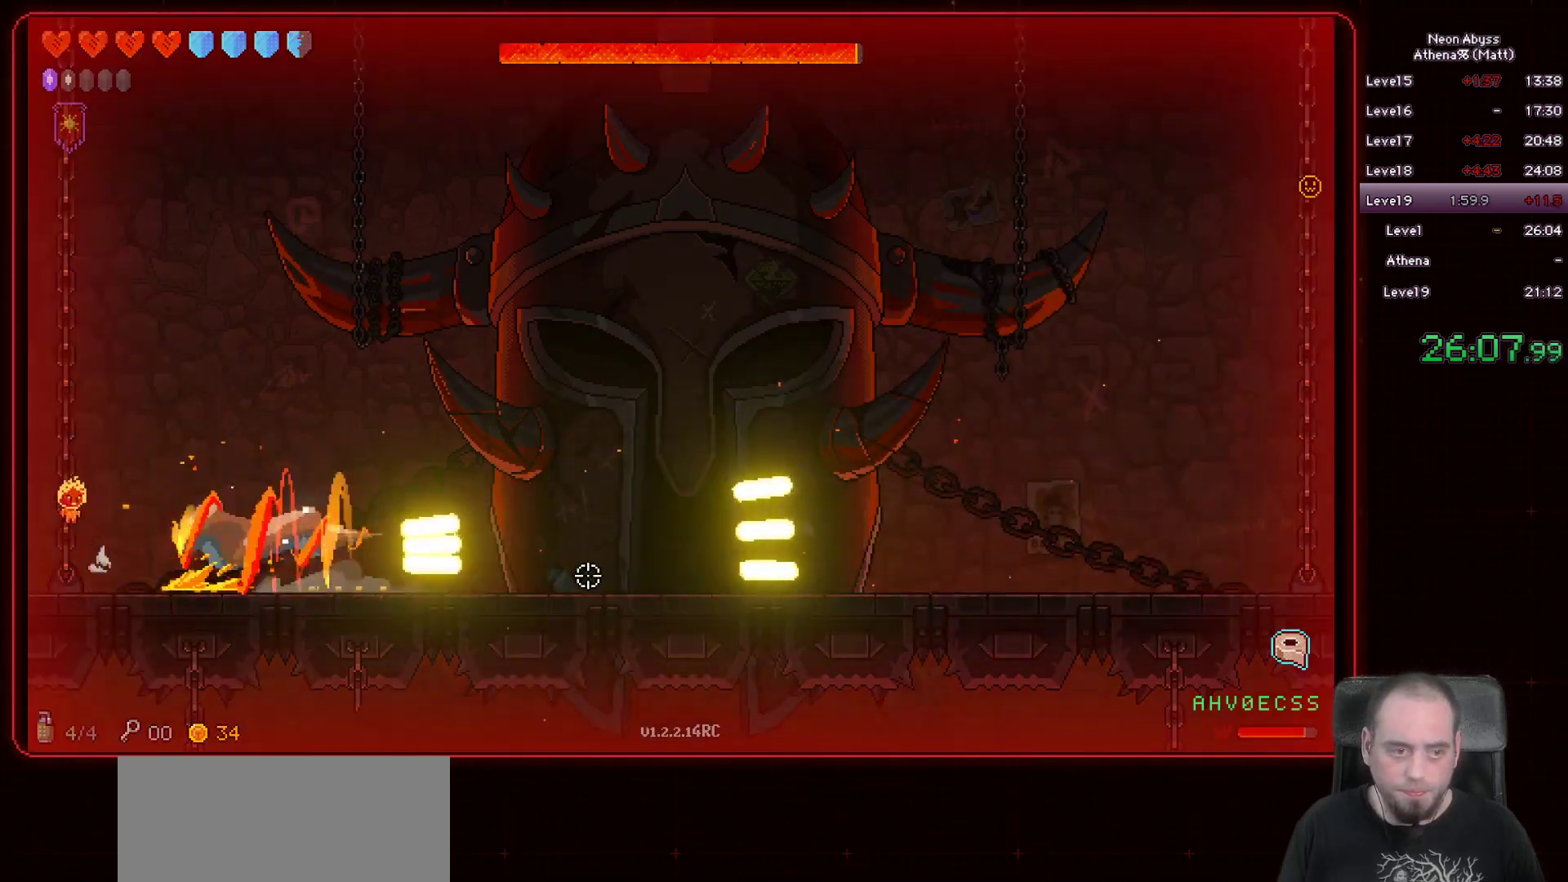
{"keys": ["a", "space"], "mouse": ["left"], "events": [[183, "space", "up"], [383, "space", "down"]]}
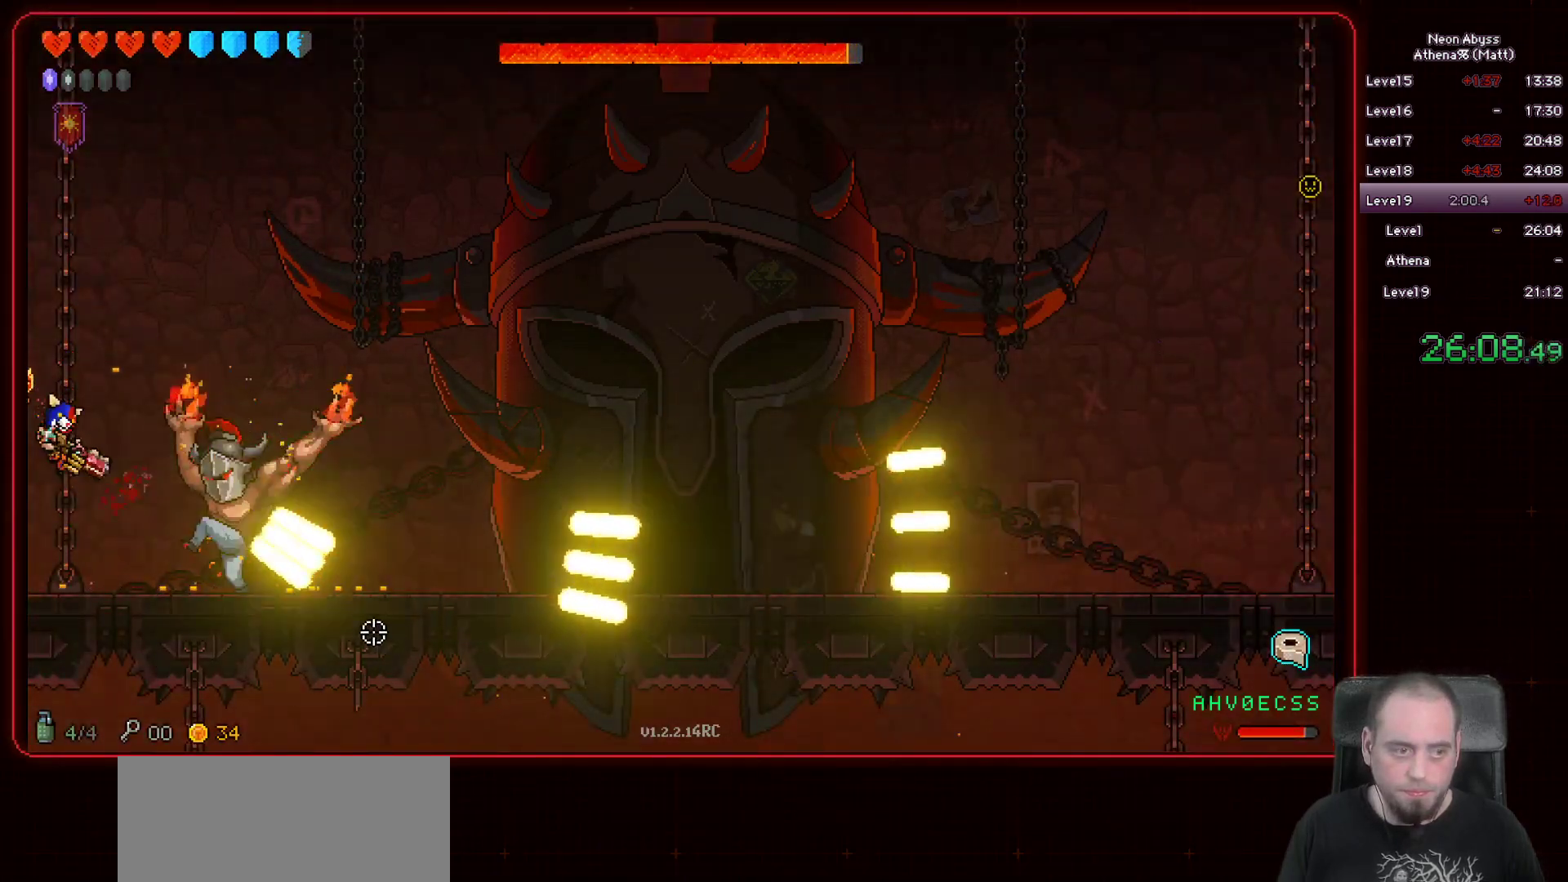
{"keys": ["a", "space"], "mouse": ["left"], "events": [[150, "space", "up"], [333, "space", "down"]]}
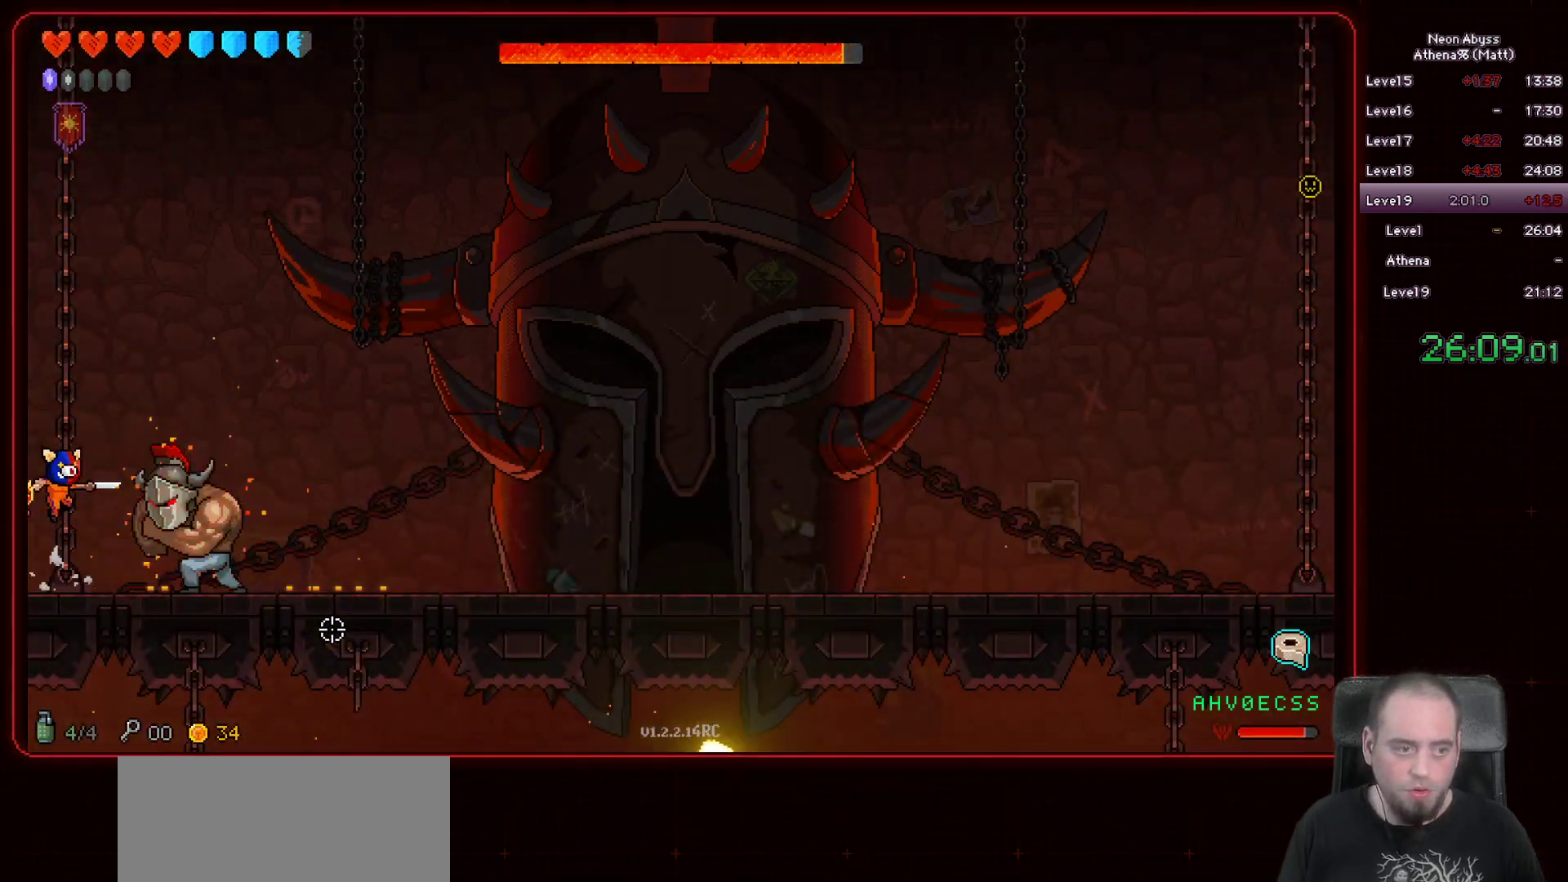
{"keys": [], "mouse": ["left"], "events": [[133, "space", "up"], [200, "a", "up"]]}
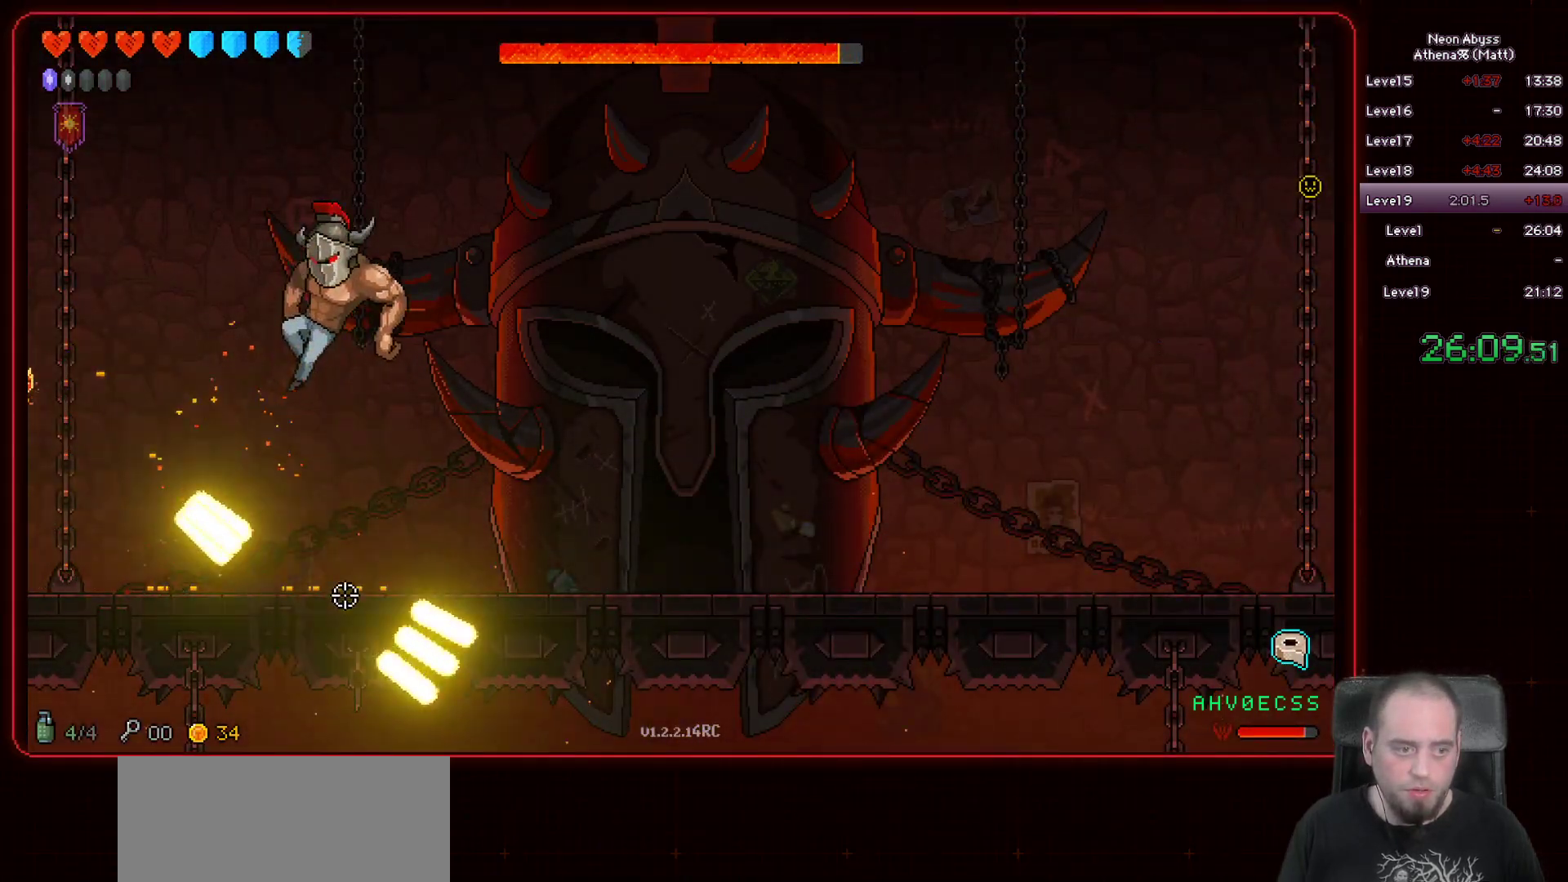
{"keys": [], "mouse": ["left"], "events": []}
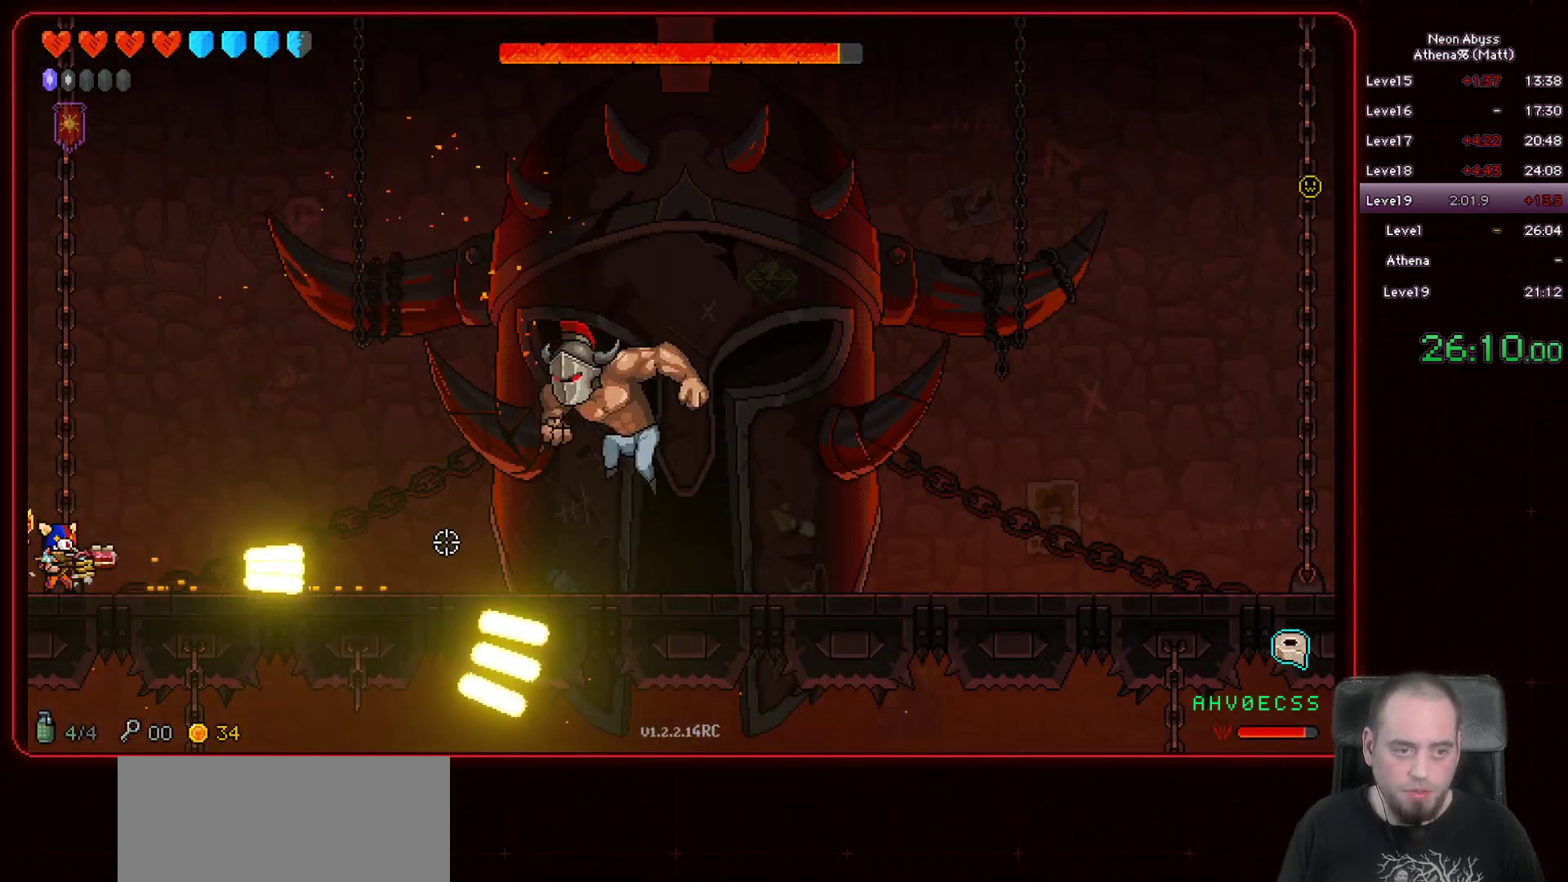
{"keys": [], "mouse": ["left"], "events": []}
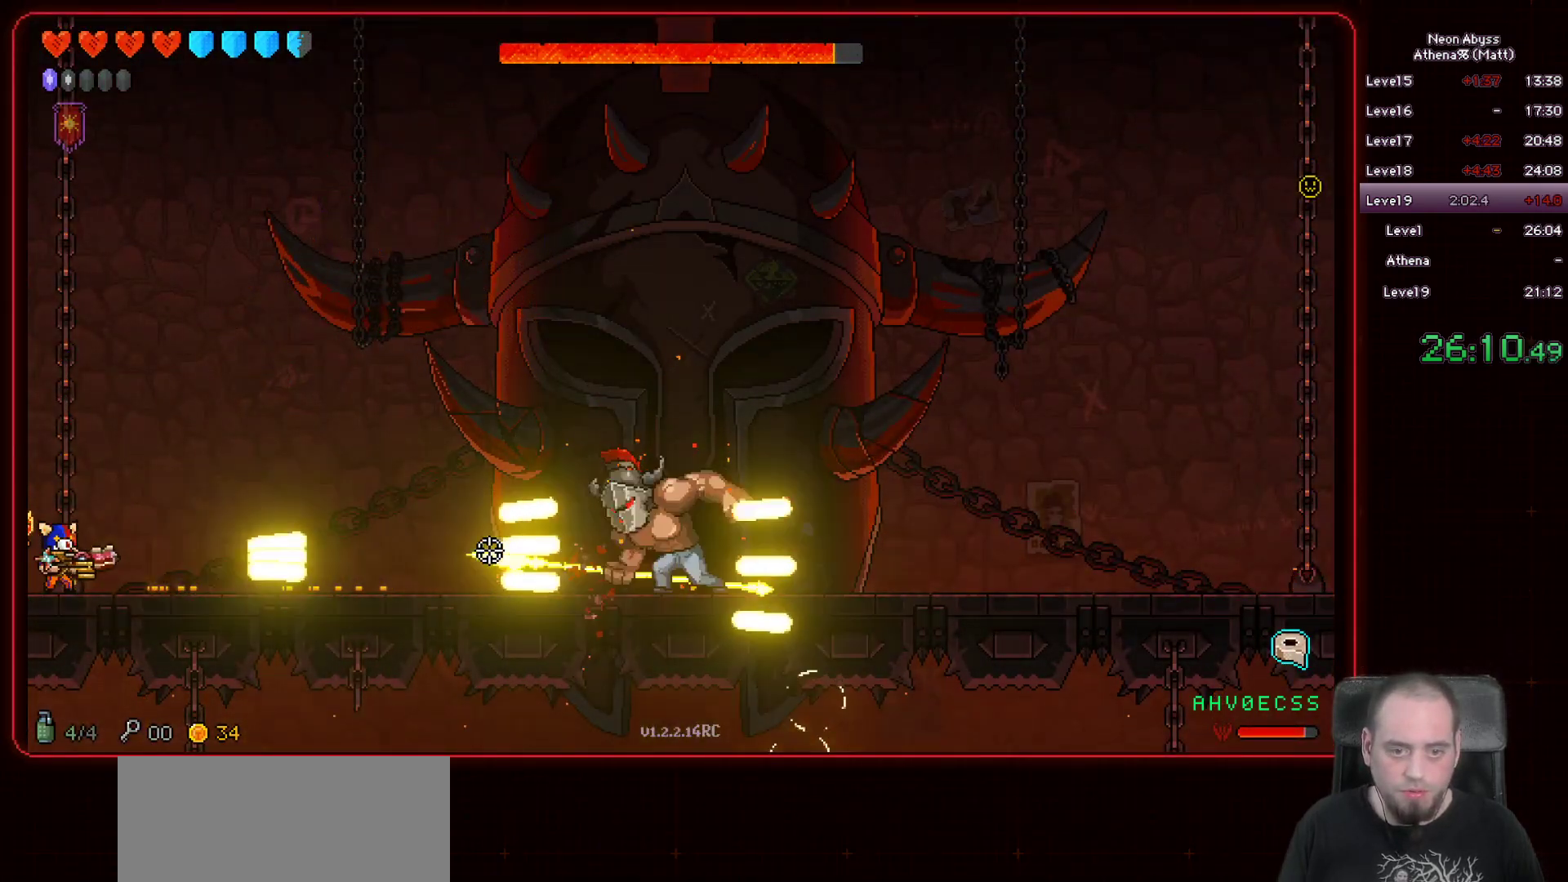
{"keys": [], "mouse": ["left"], "events": []}
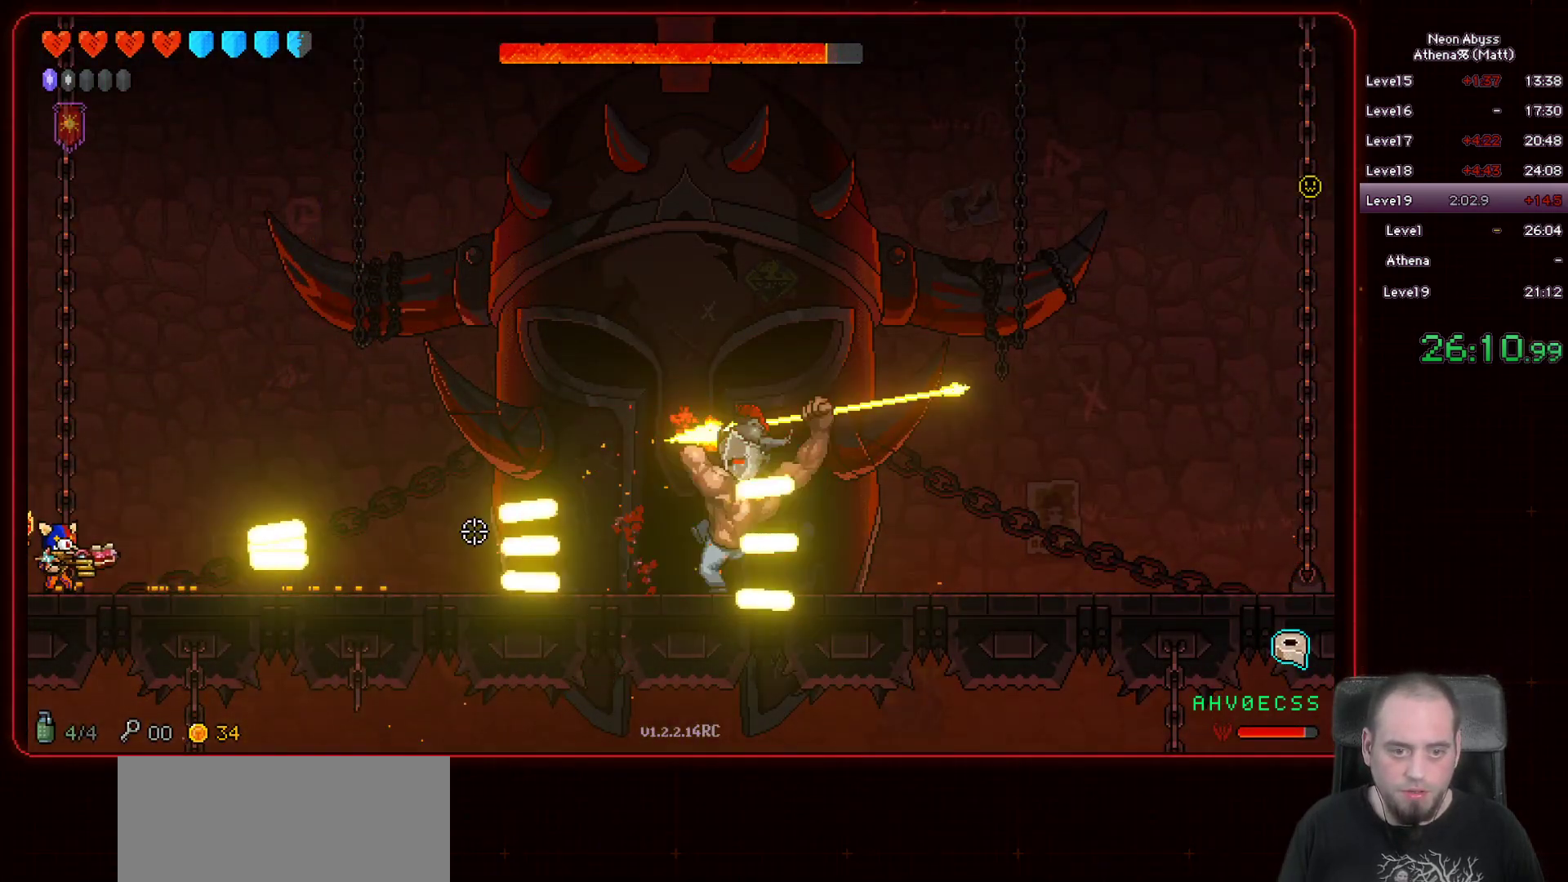
{"keys": ["d", "space"], "mouse": ["left"], "events": [[33, "space", "down"], [500, "d", "down"]]}
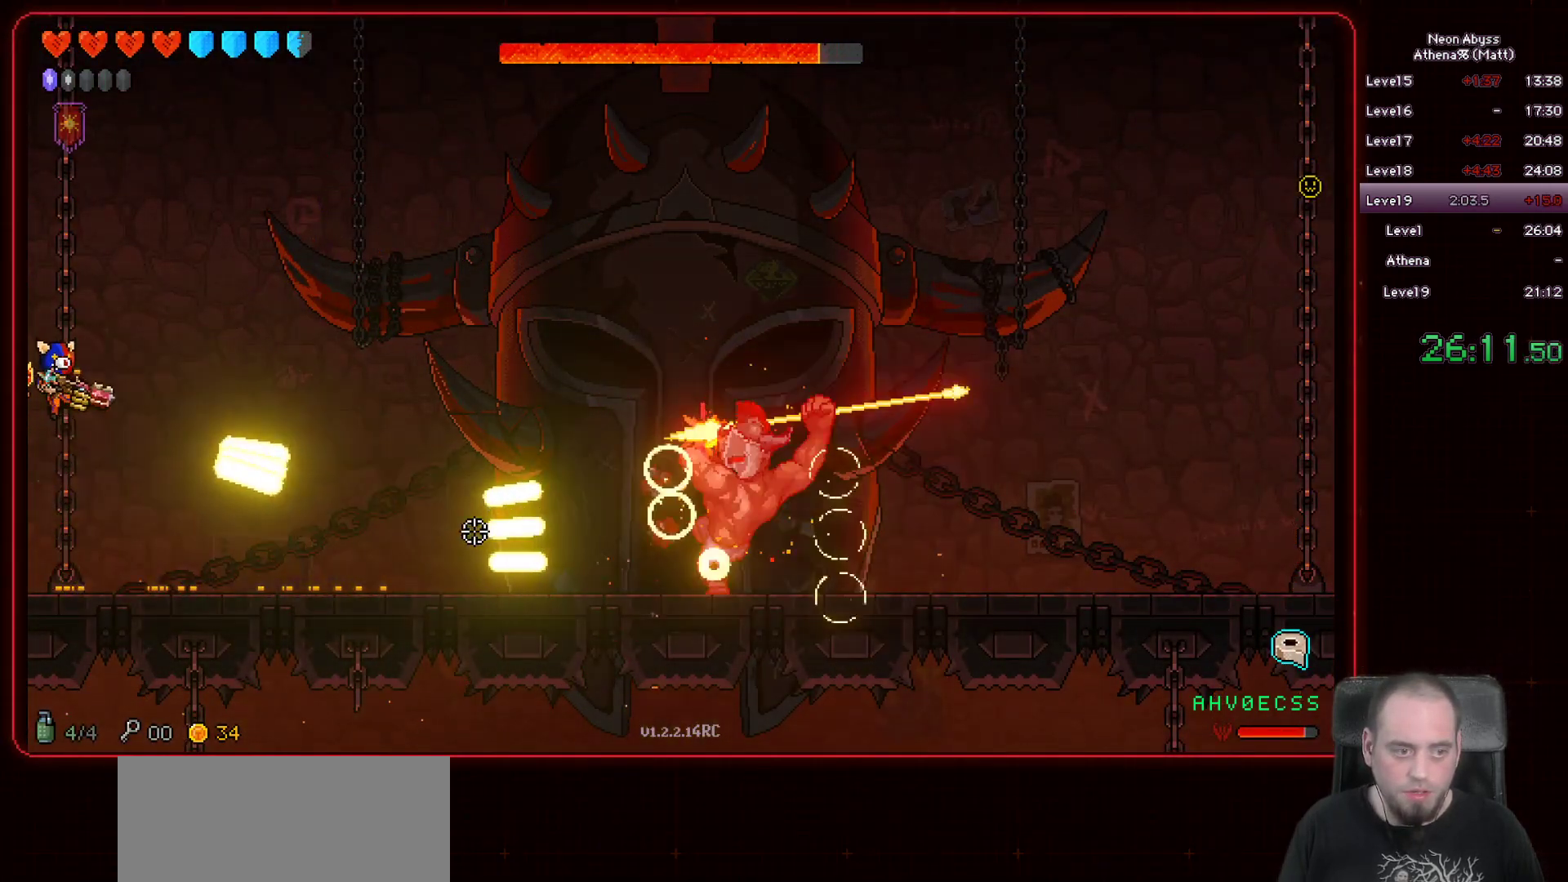
{"keys": ["a", "space"], "mouse": ["left"], "events": [[200, "d", "up"], [233, "space", "up"], [350, "a", "down"], [367, "space", "down"]]}
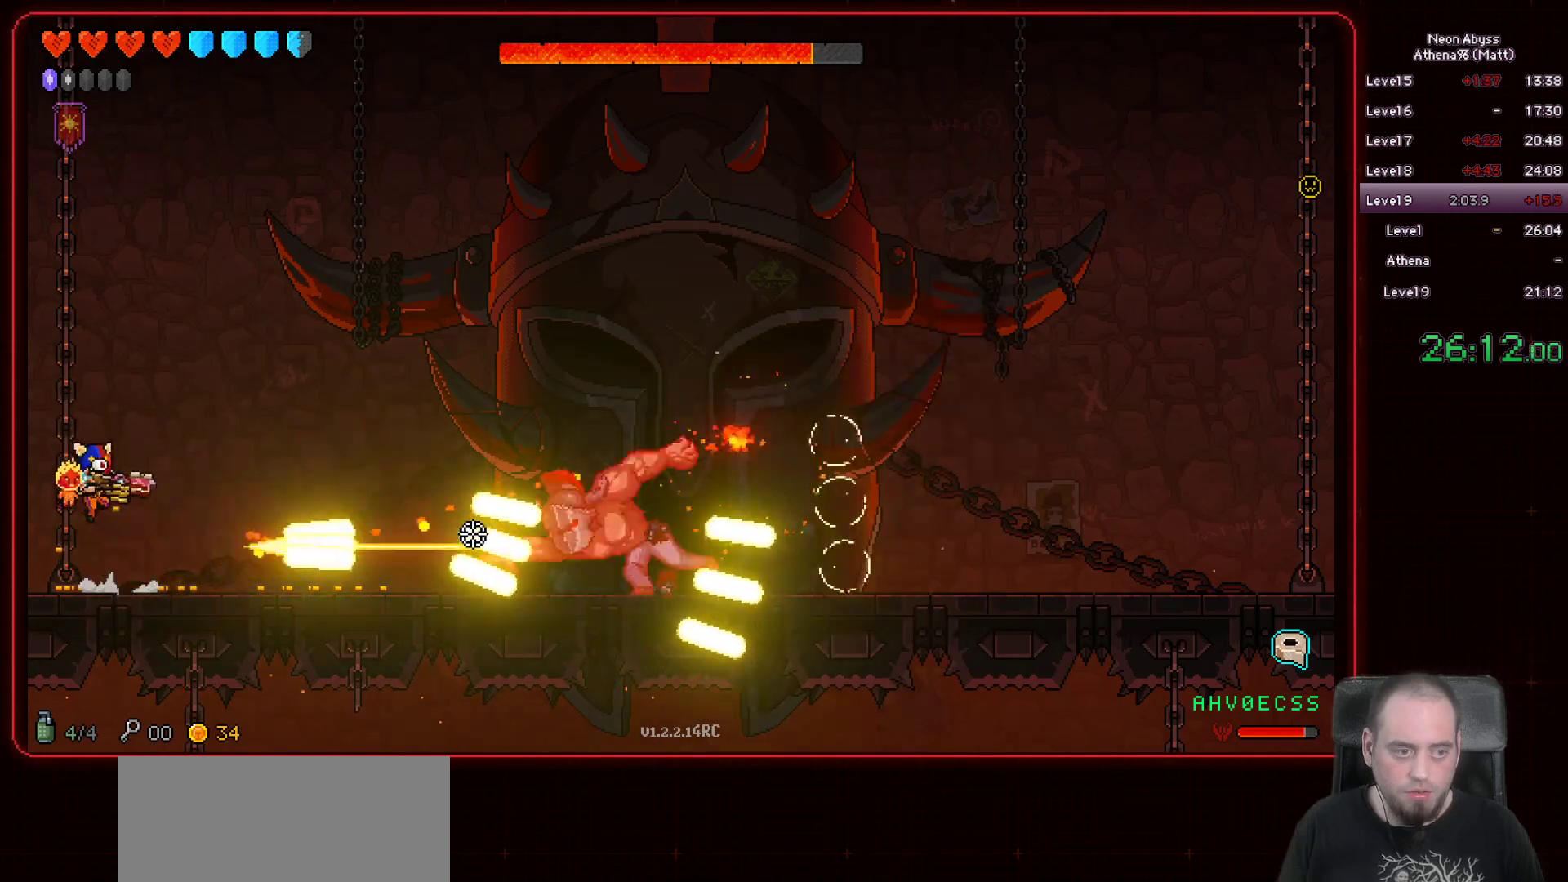
{"keys": [], "mouse": ["left"], "events": [[33, "space", "up"], [117, "a", "up"]]}
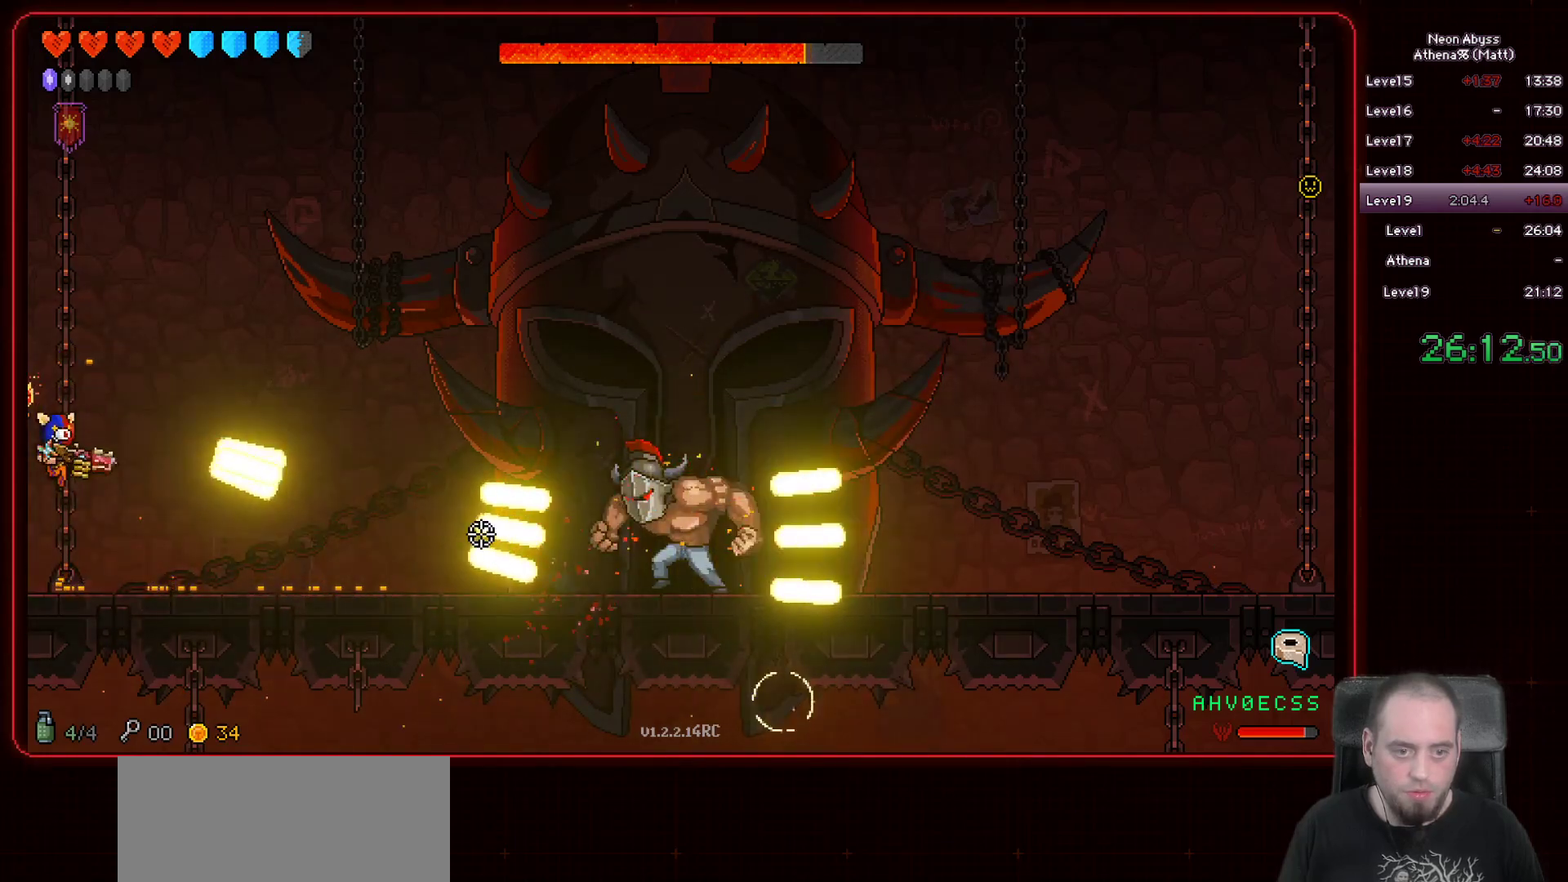
{"keys": [], "mouse": ["left"], "events": []}
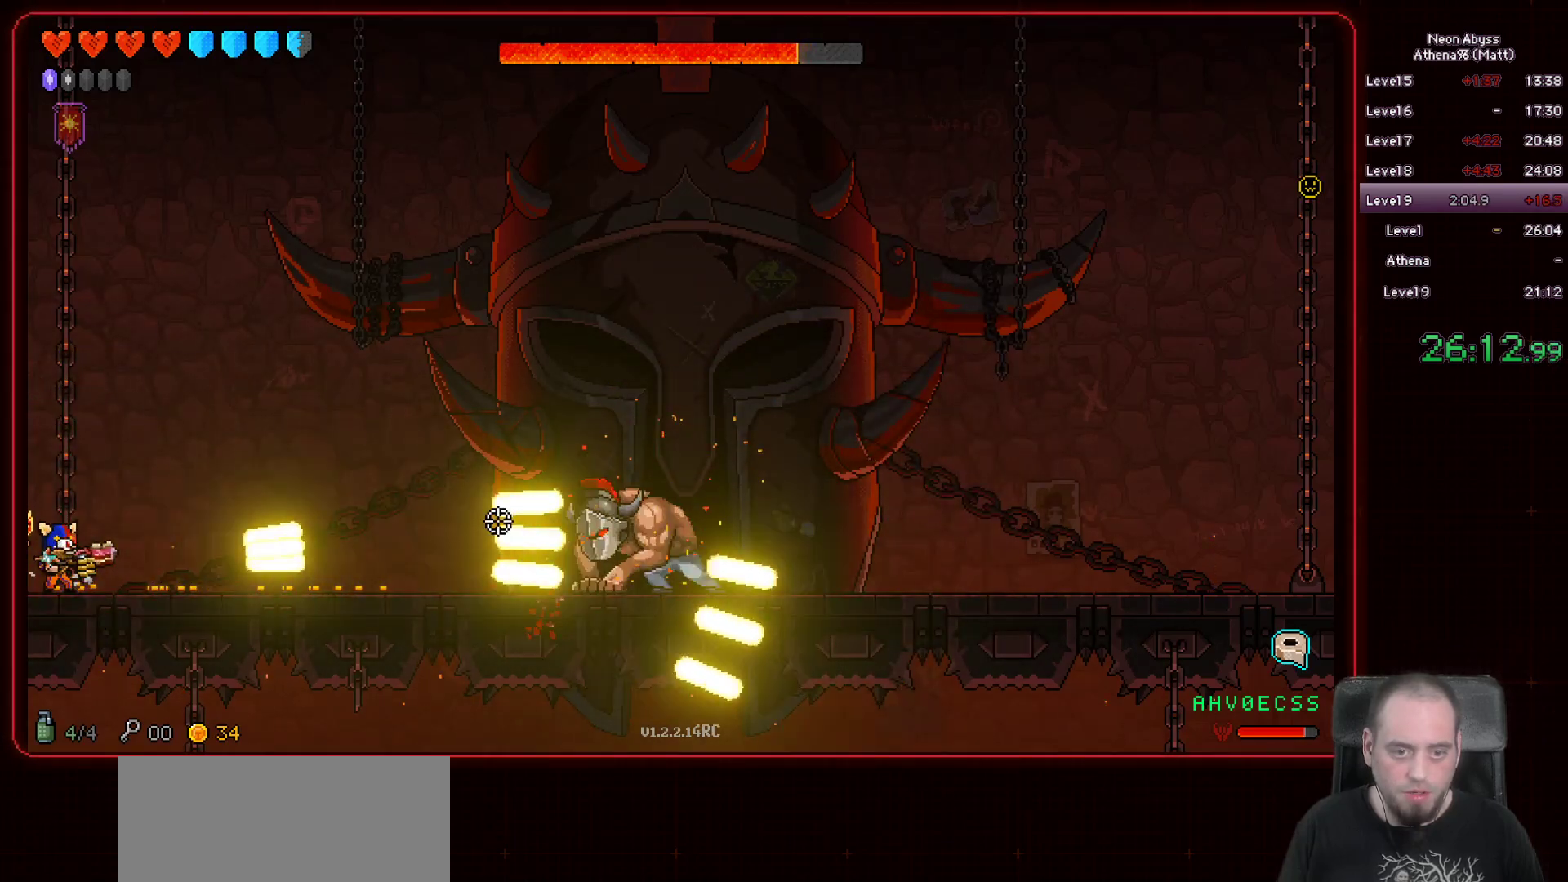
{"keys": [], "mouse": ["left"], "events": []}
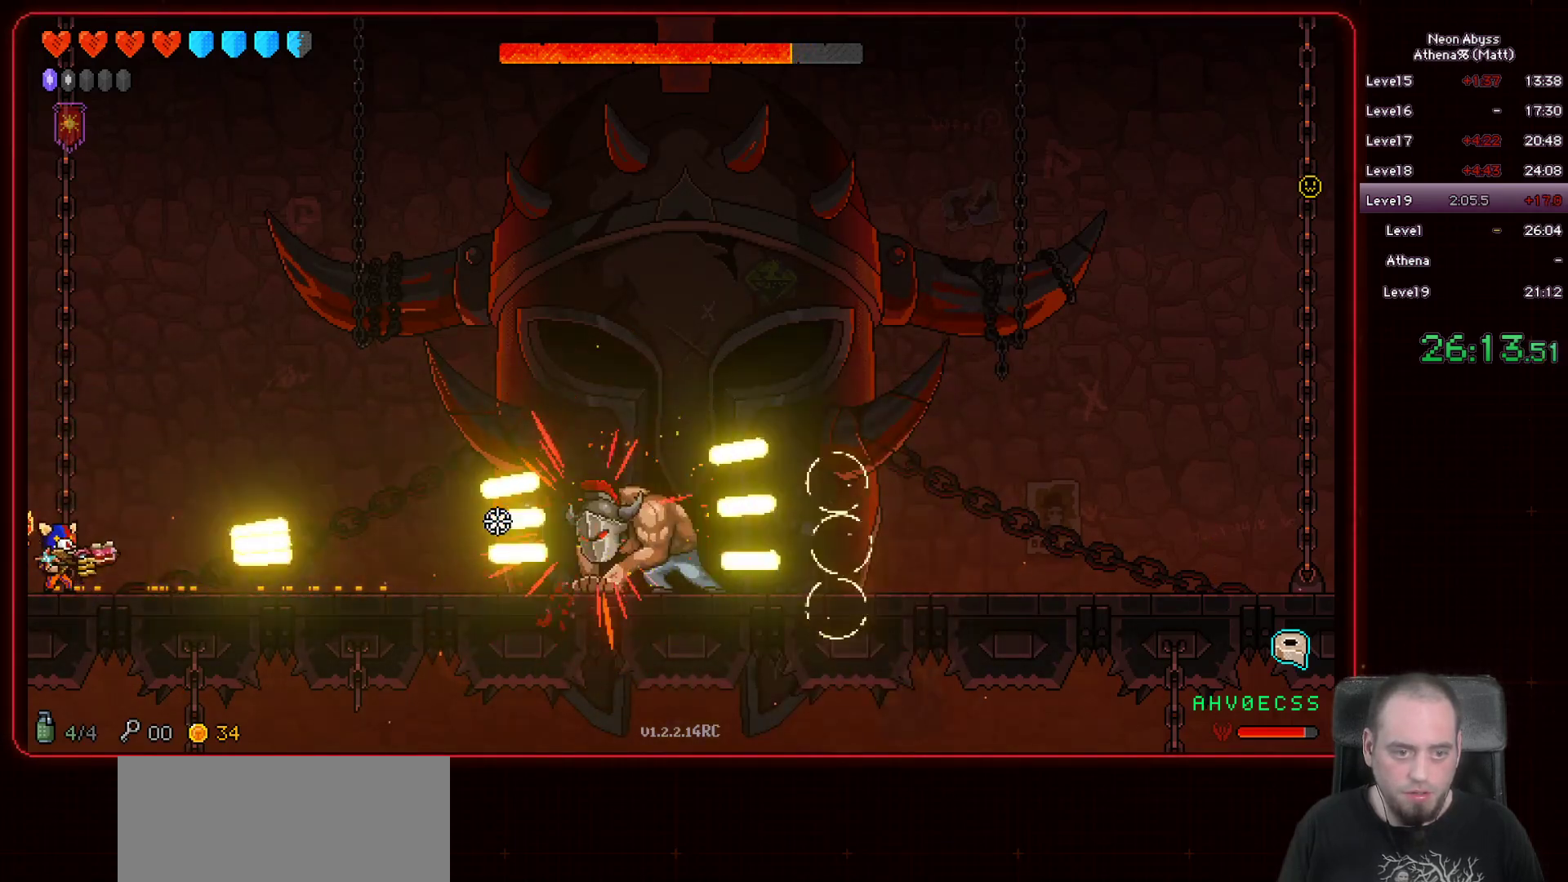
{"keys": ["space"], "mouse": ["left"], "events": [[67, "a", "down"], [350, "a", "up"], [500, "space", "down"]]}
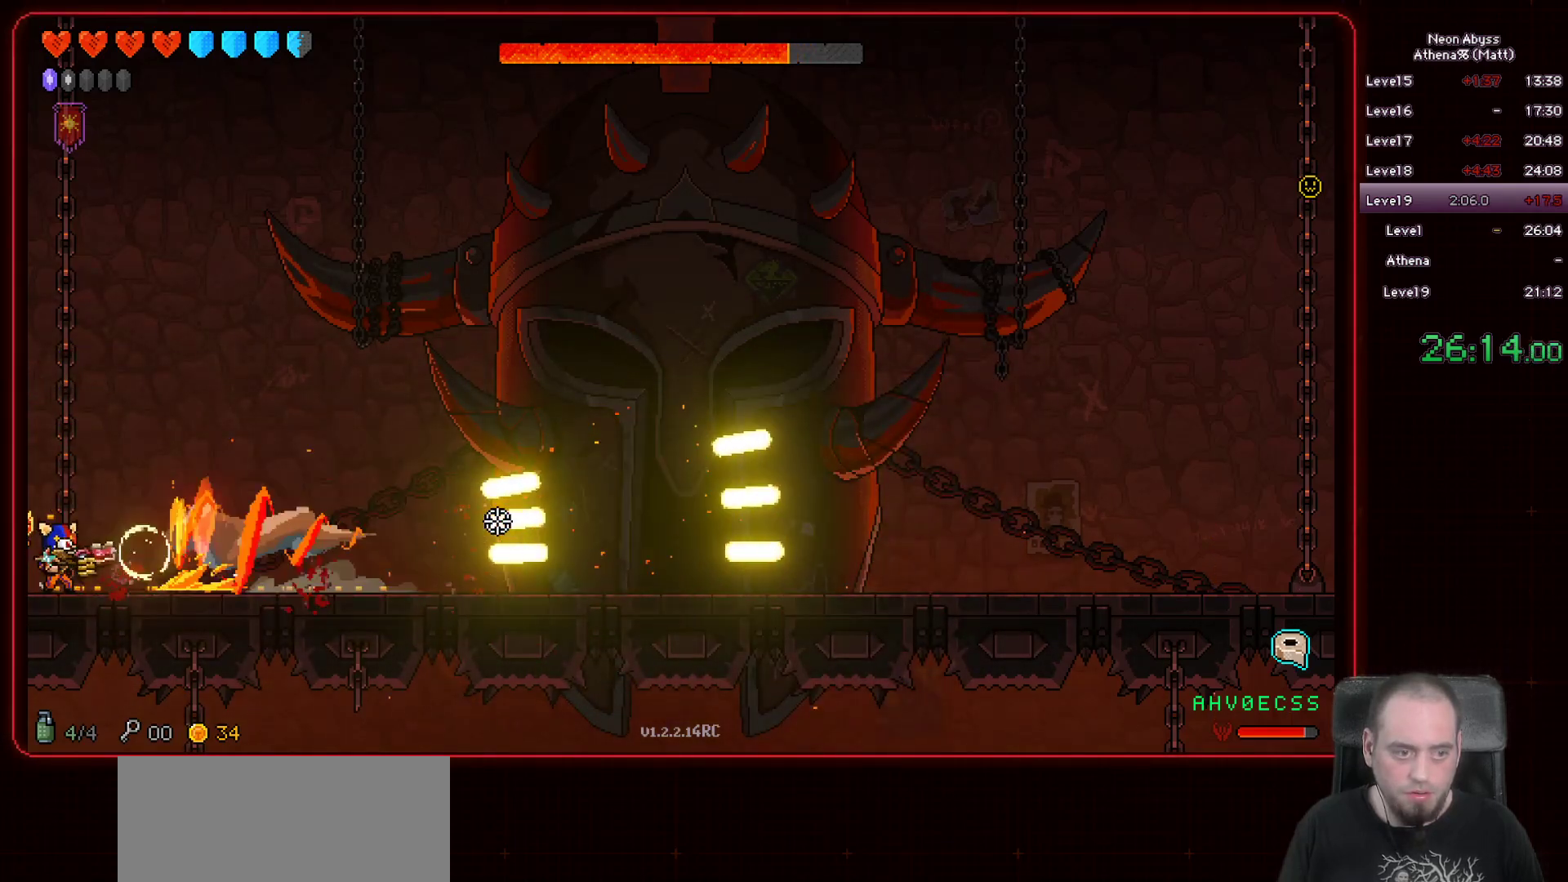
{"keys": [], "mouse": ["left"], "events": [[417, "space", "up"]]}
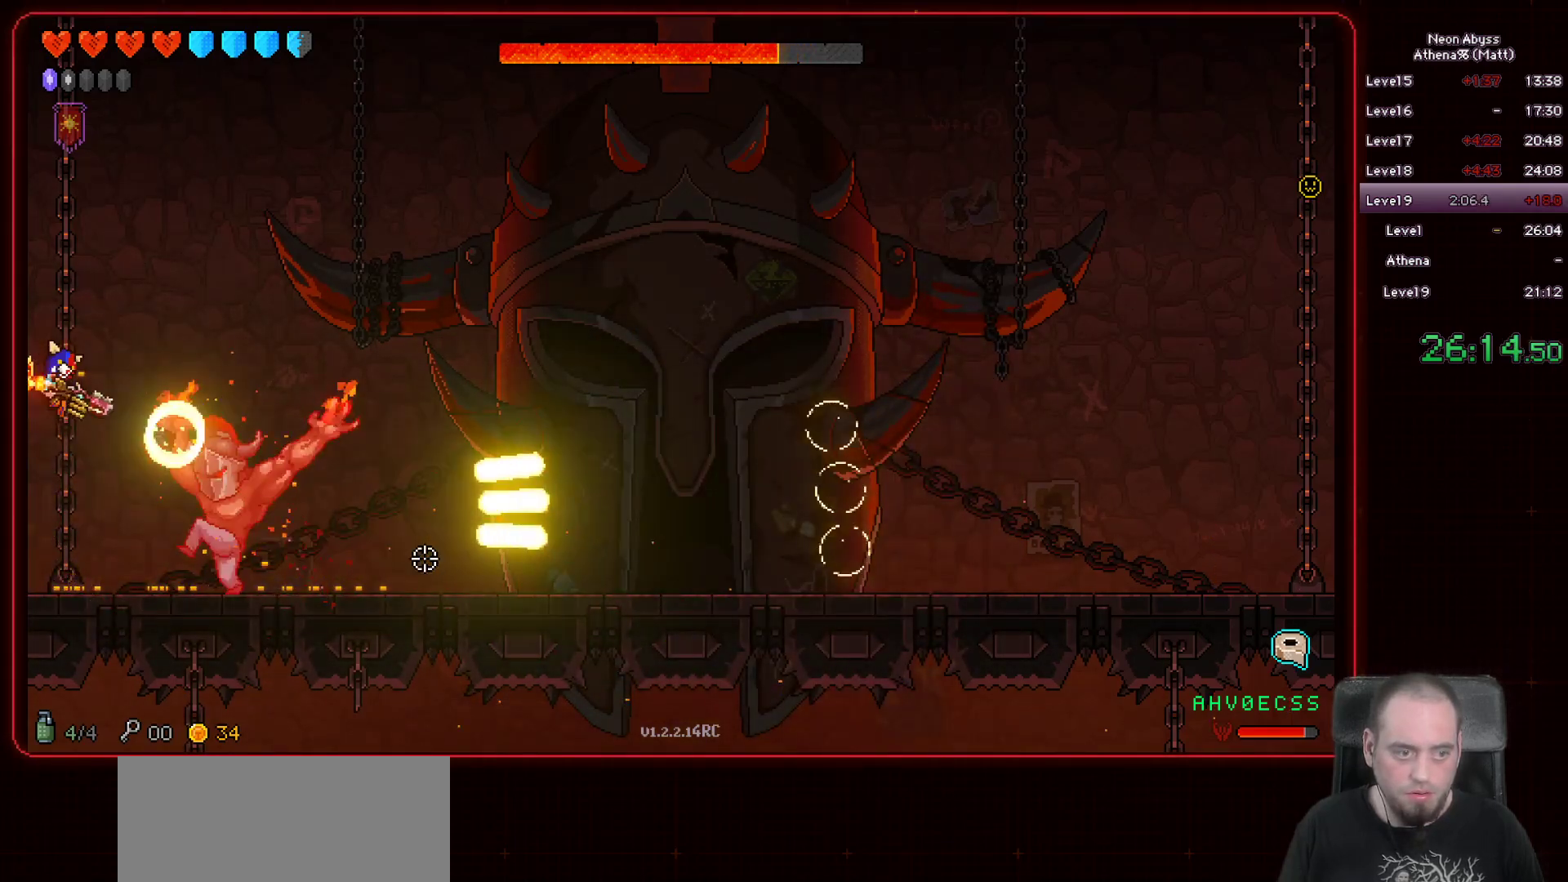
{"keys": [], "mouse": ["left"], "events": []}
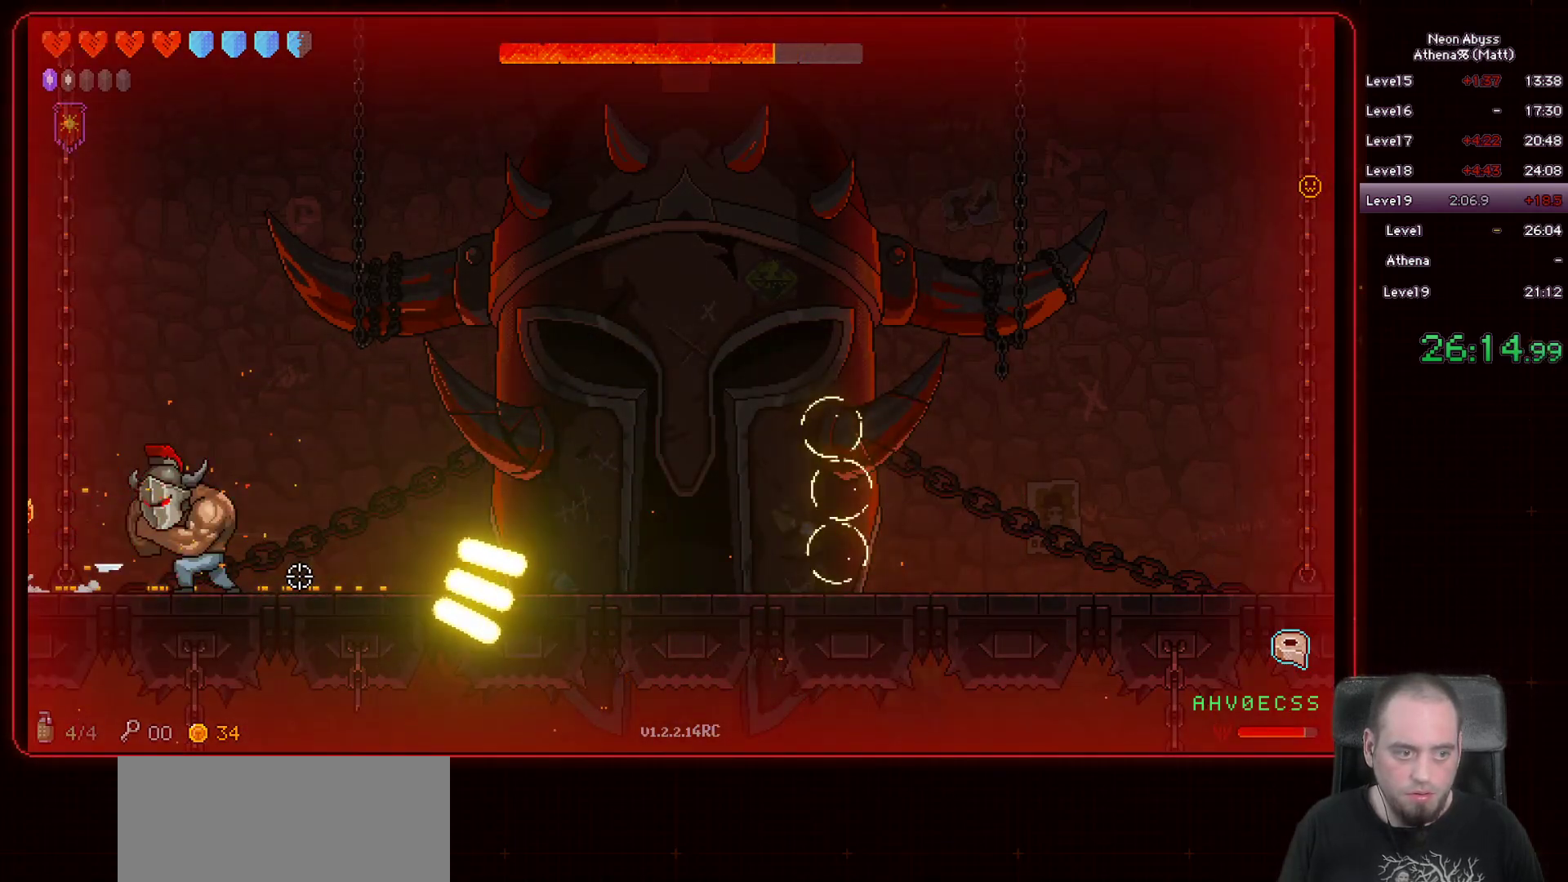
{"keys": [], "mouse": ["left"], "events": []}
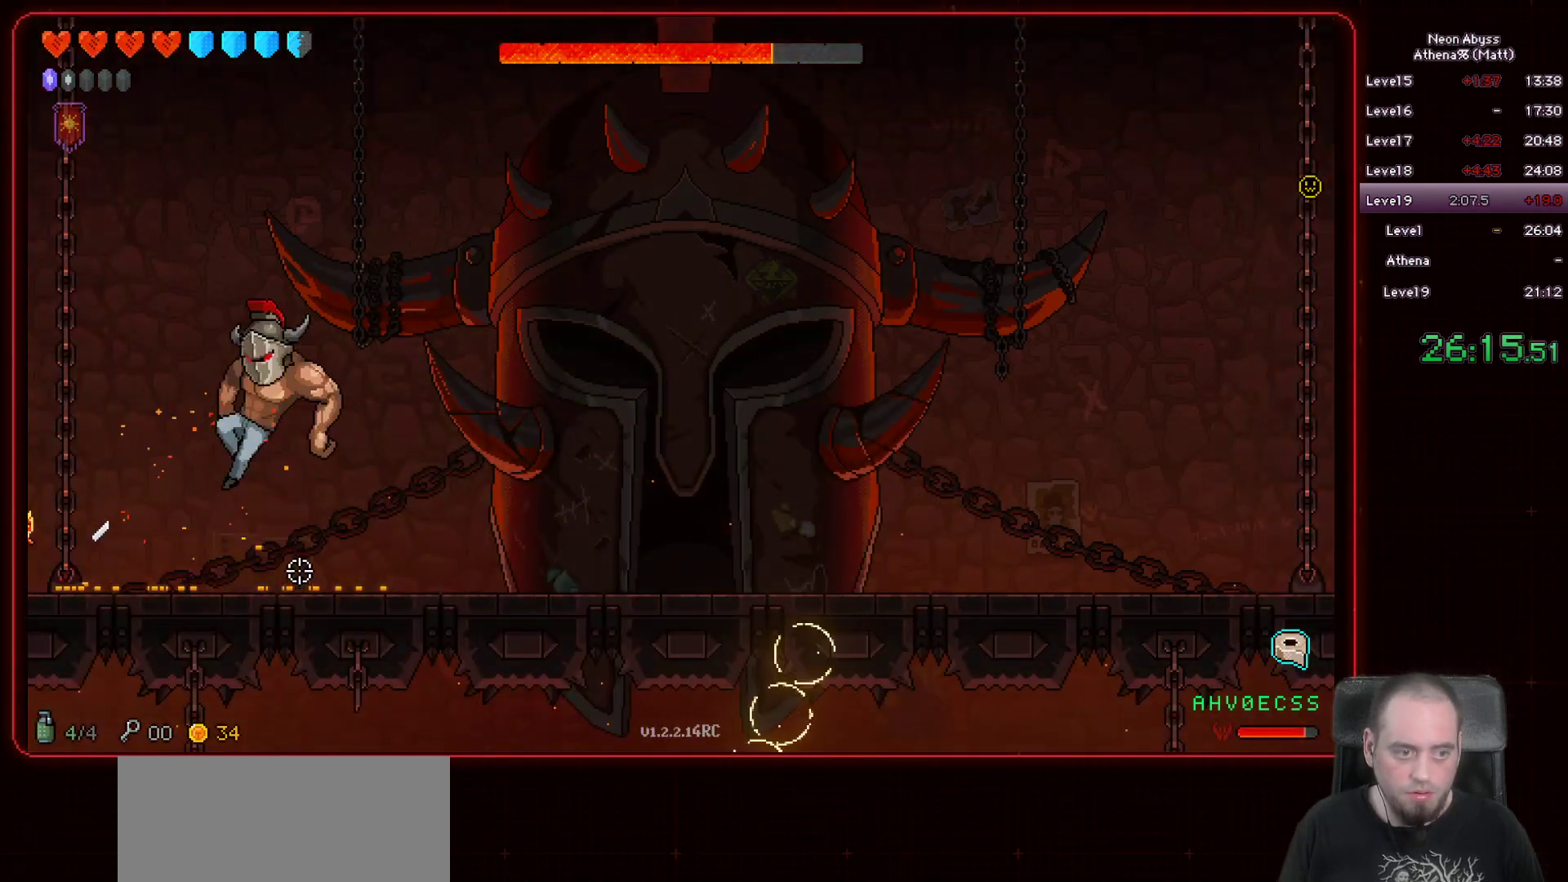
{"keys": [], "mouse": ["left"], "events": []}
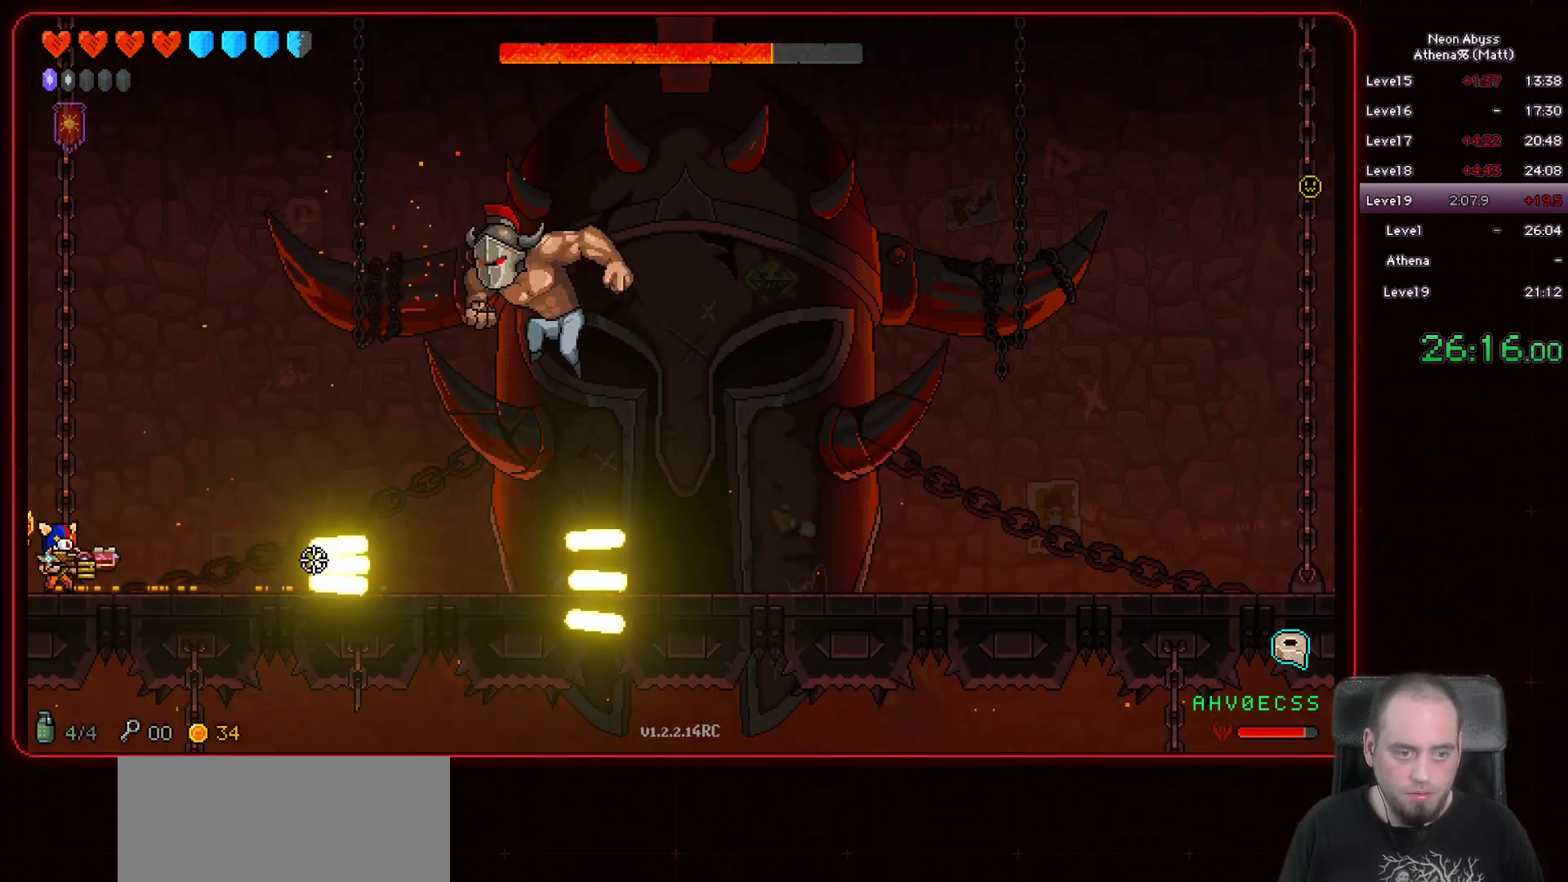
{"keys": [], "mouse": ["left"], "events": []}
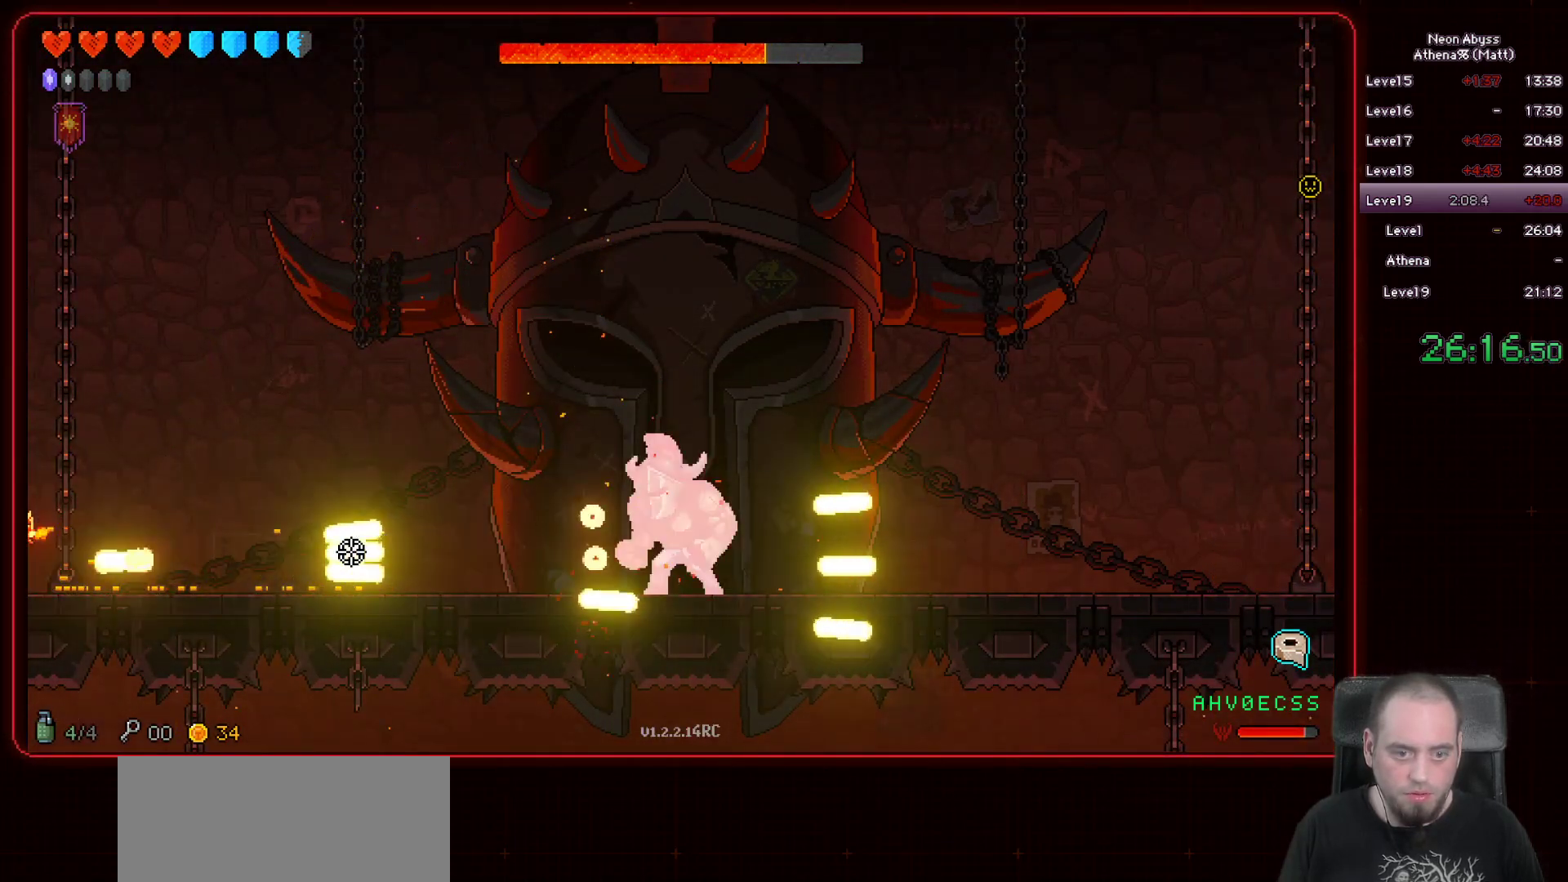
{"keys": [], "mouse": ["left"], "events": []}
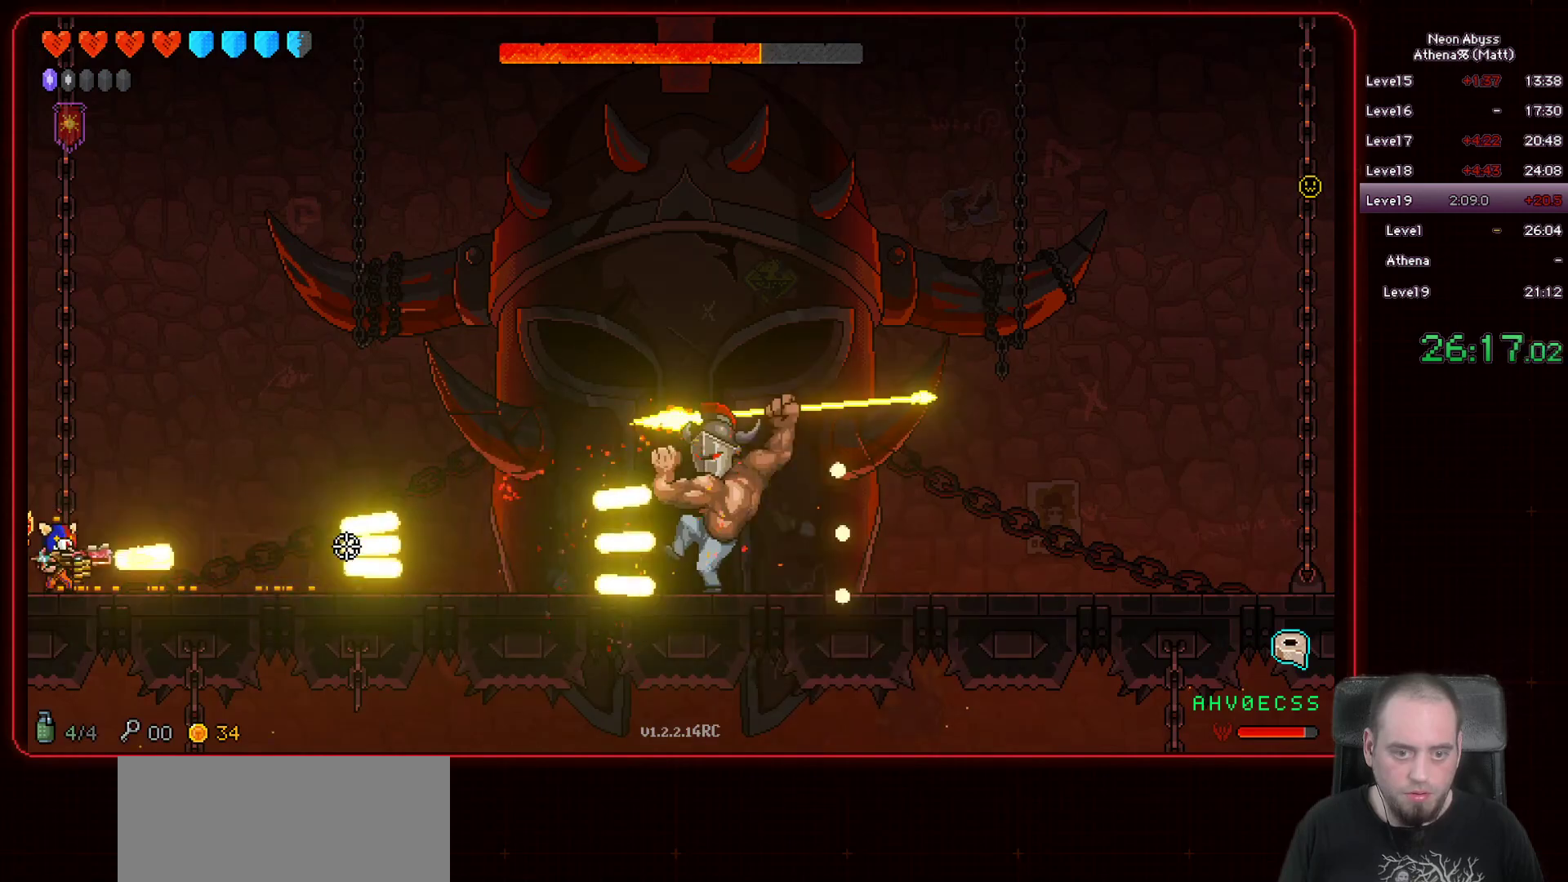
{"keys": ["space"], "mouse": ["left"], "events": [[433, "space", "down"]]}
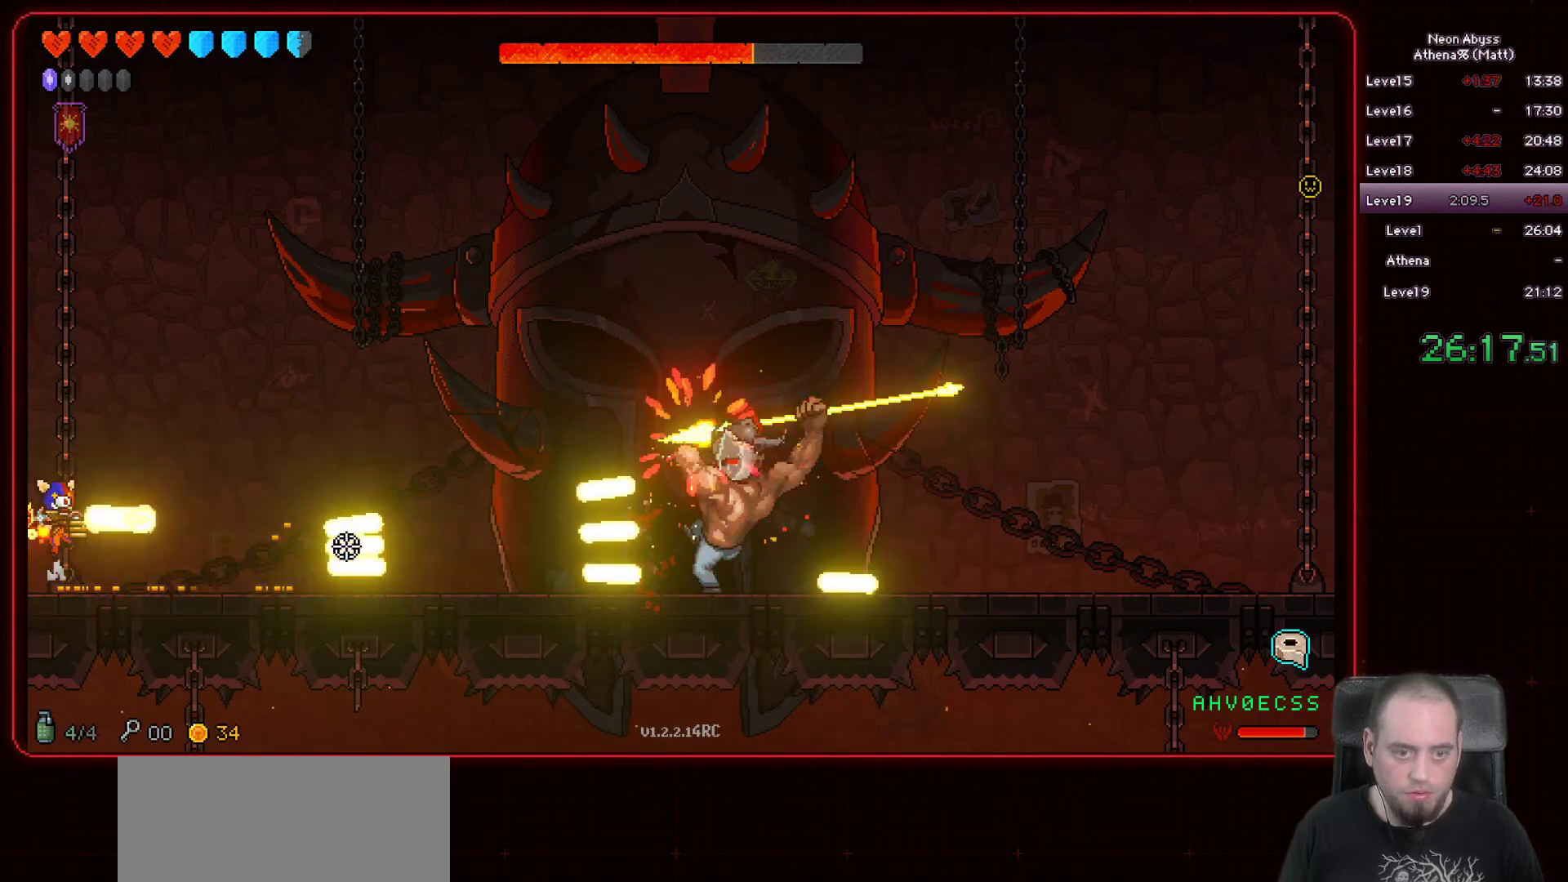
{"keys": [], "mouse": ["left"], "events": [[350, "space", "up"]]}
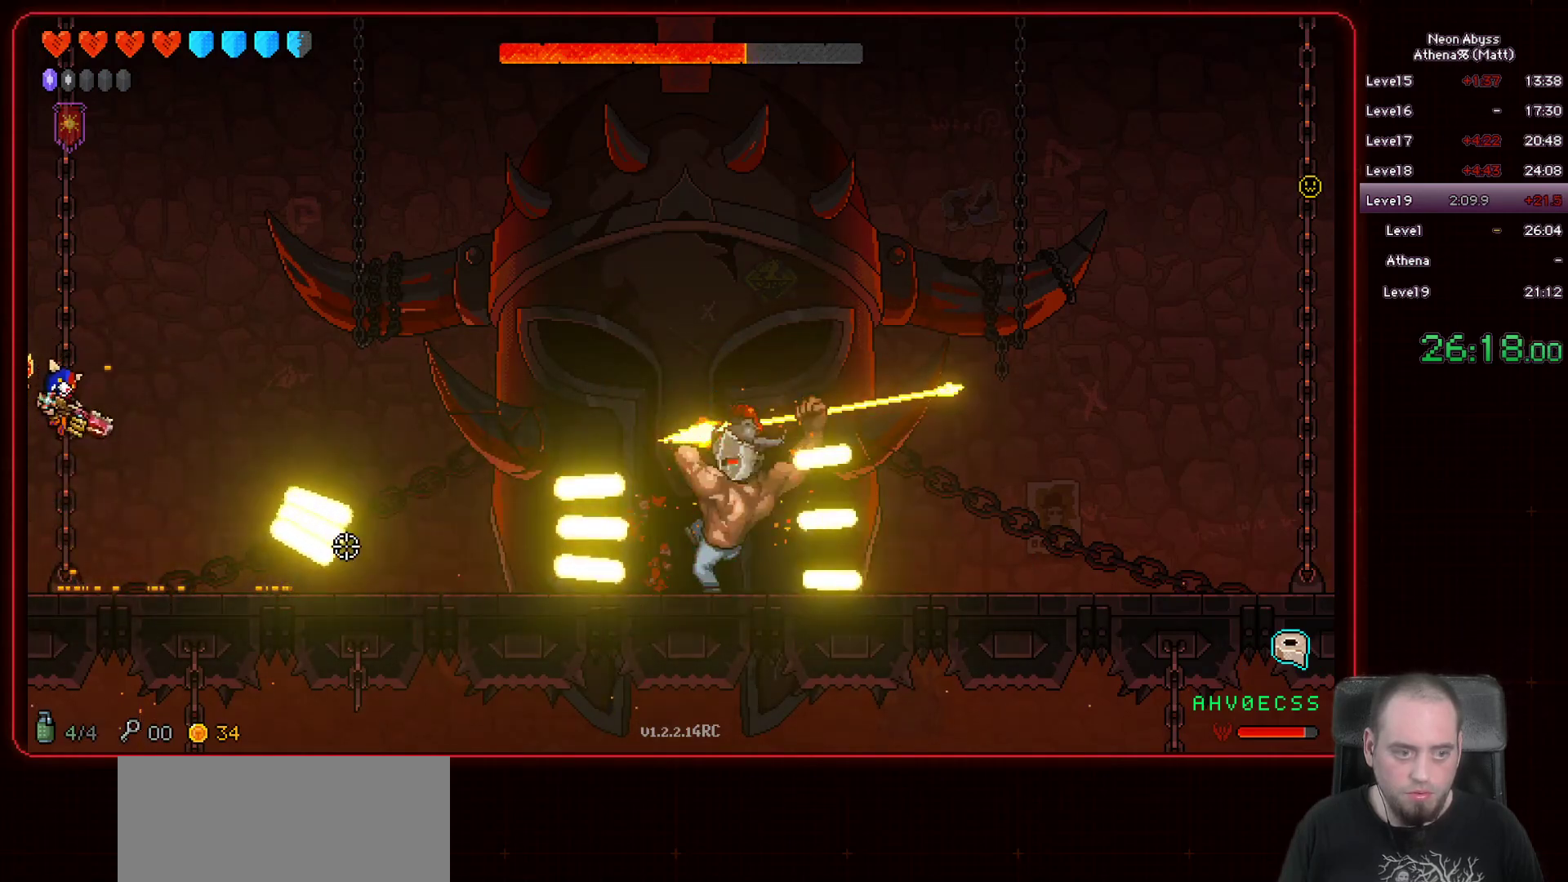
{"keys": [], "mouse": ["left"], "events": [[217, "space", "down"], [400, "space", "up"]]}
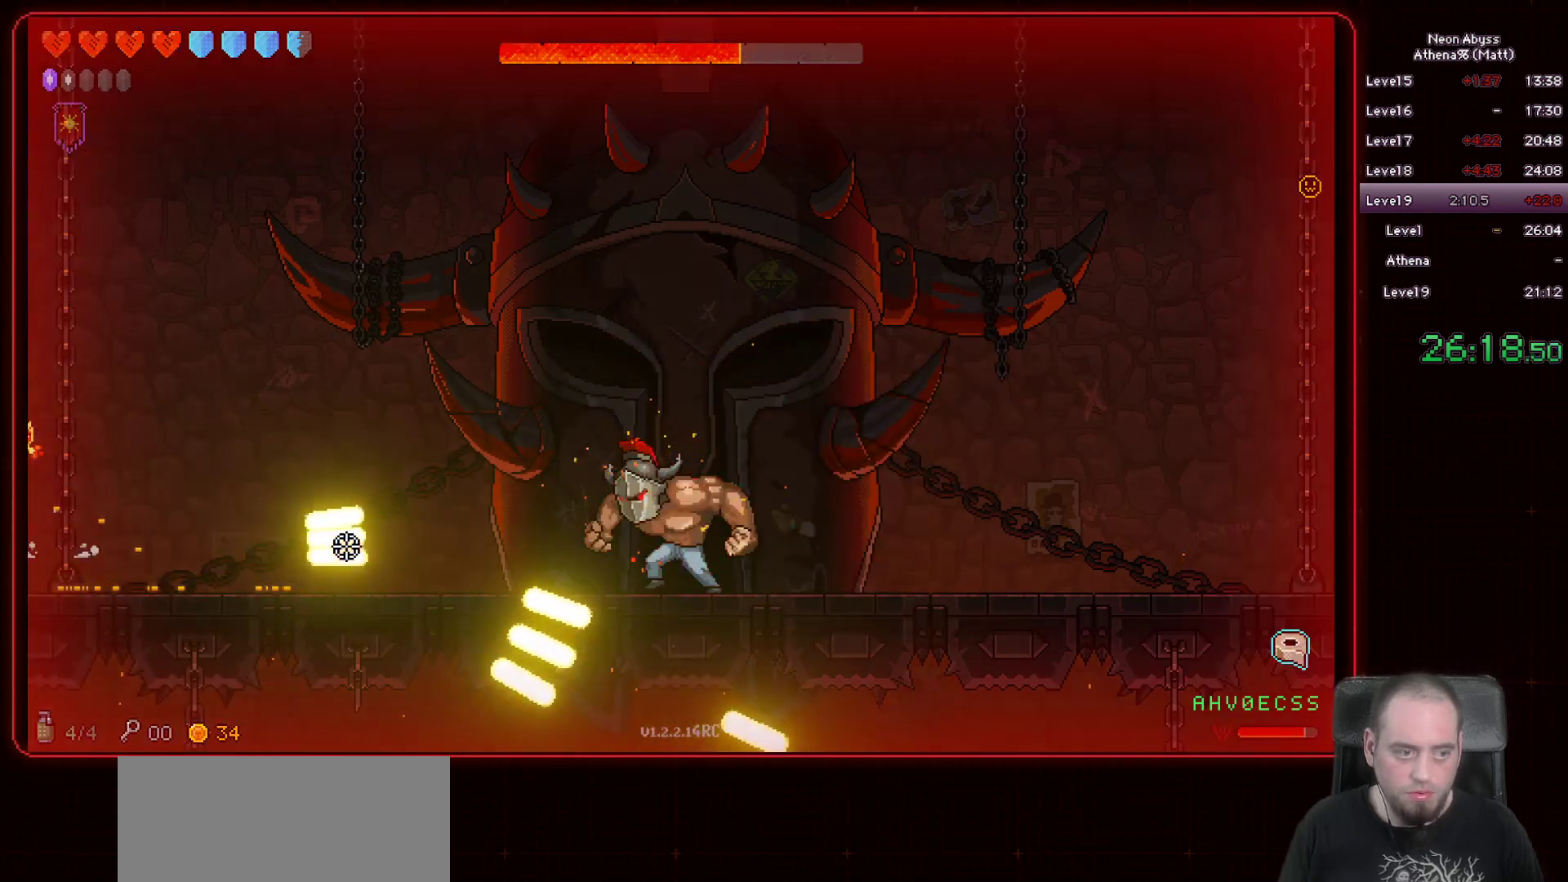
{"keys": [], "mouse": ["left"], "events": []}
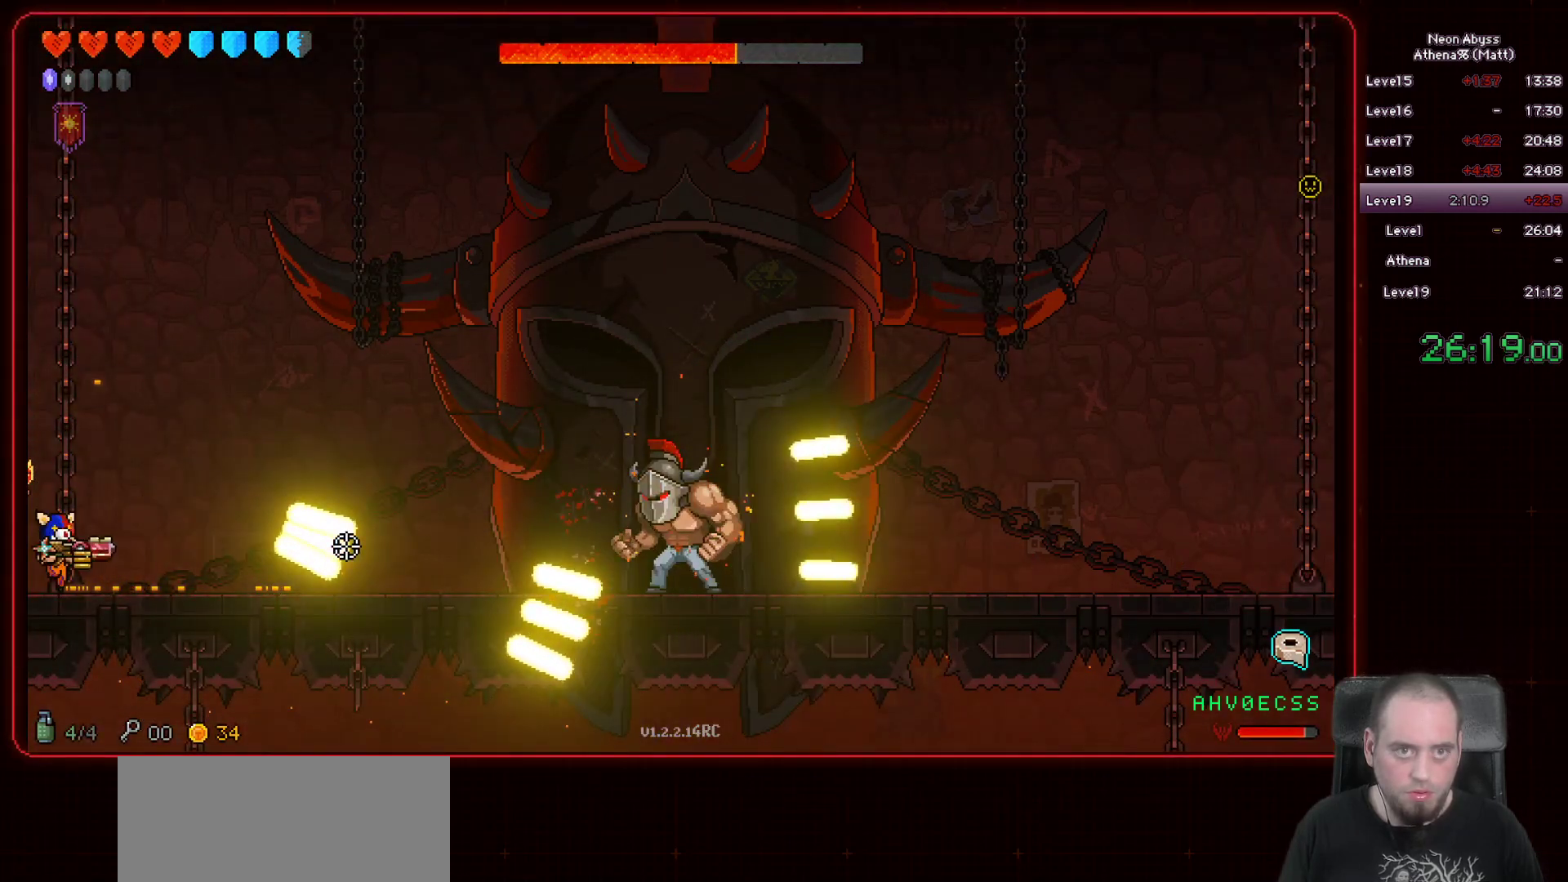
{"keys": [], "mouse": ["left"], "events": []}